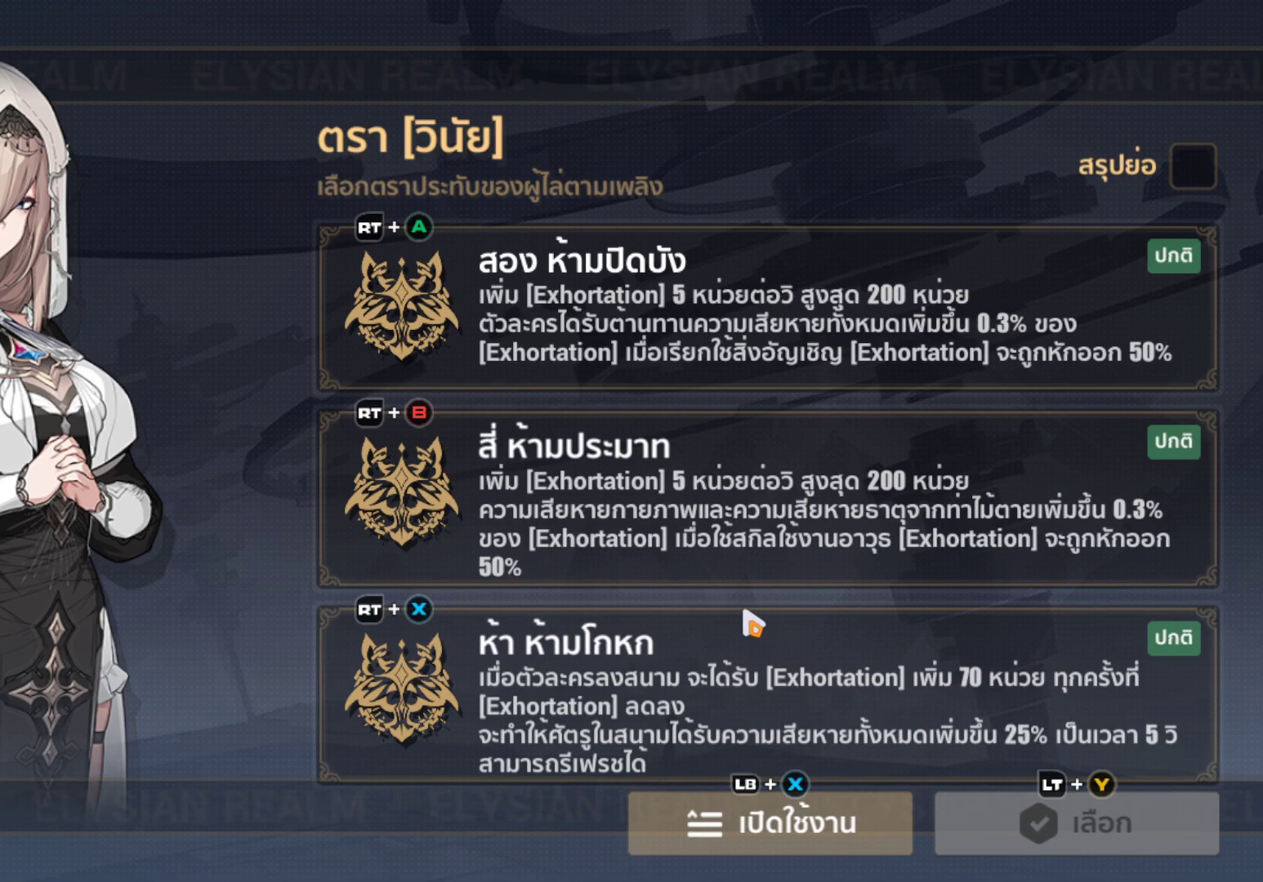
Gameplay with a controller (Xbox layout); each line is a JSON object with the inputs held at the frame after it. "events" lists button and stick changes between this image and that frame as [ms after this image, input, new state], when the widget could be followed in between.
{"buttons": [], "left_stick": "center", "right_stick": "center", "events": []}
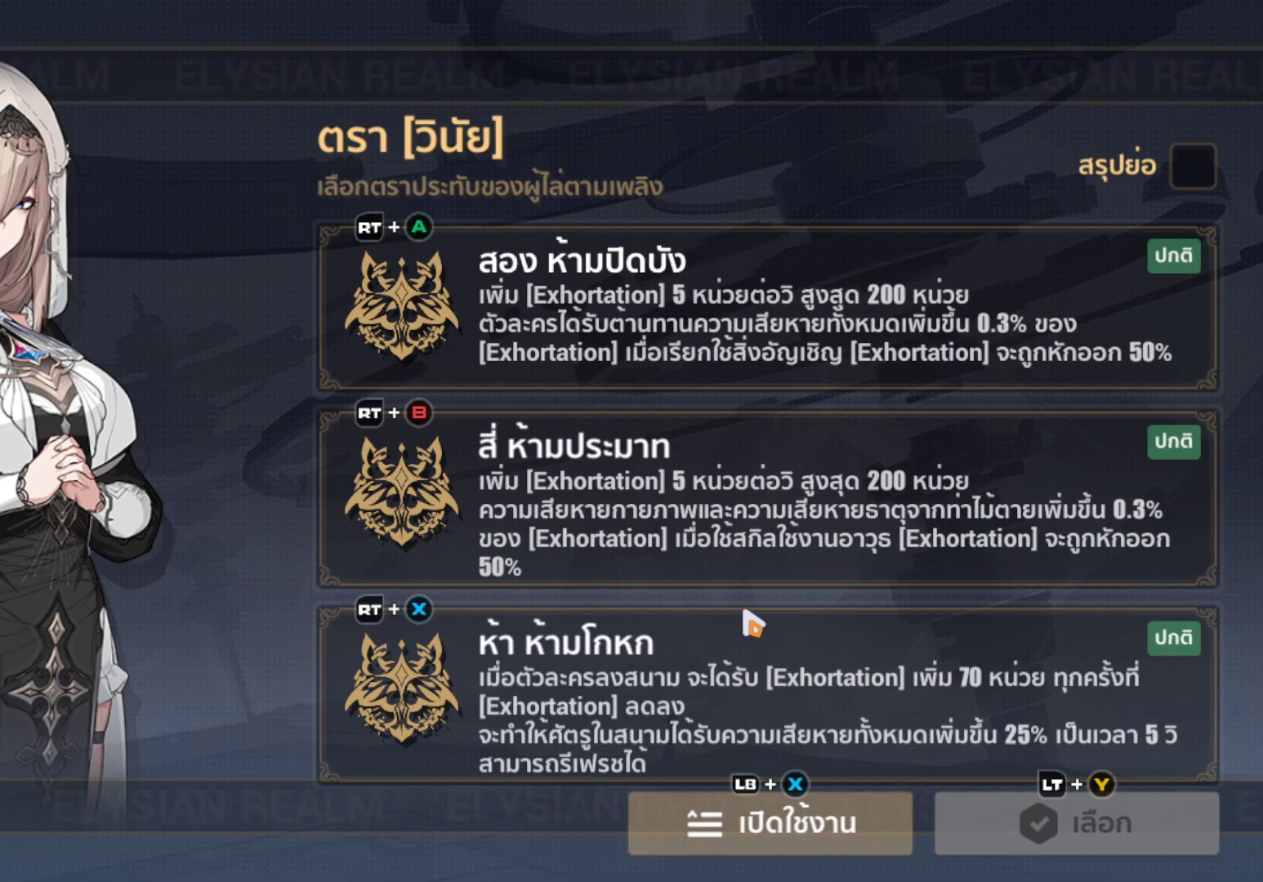
{"buttons": [], "left_stick": "center", "right_stick": "center", "events": []}
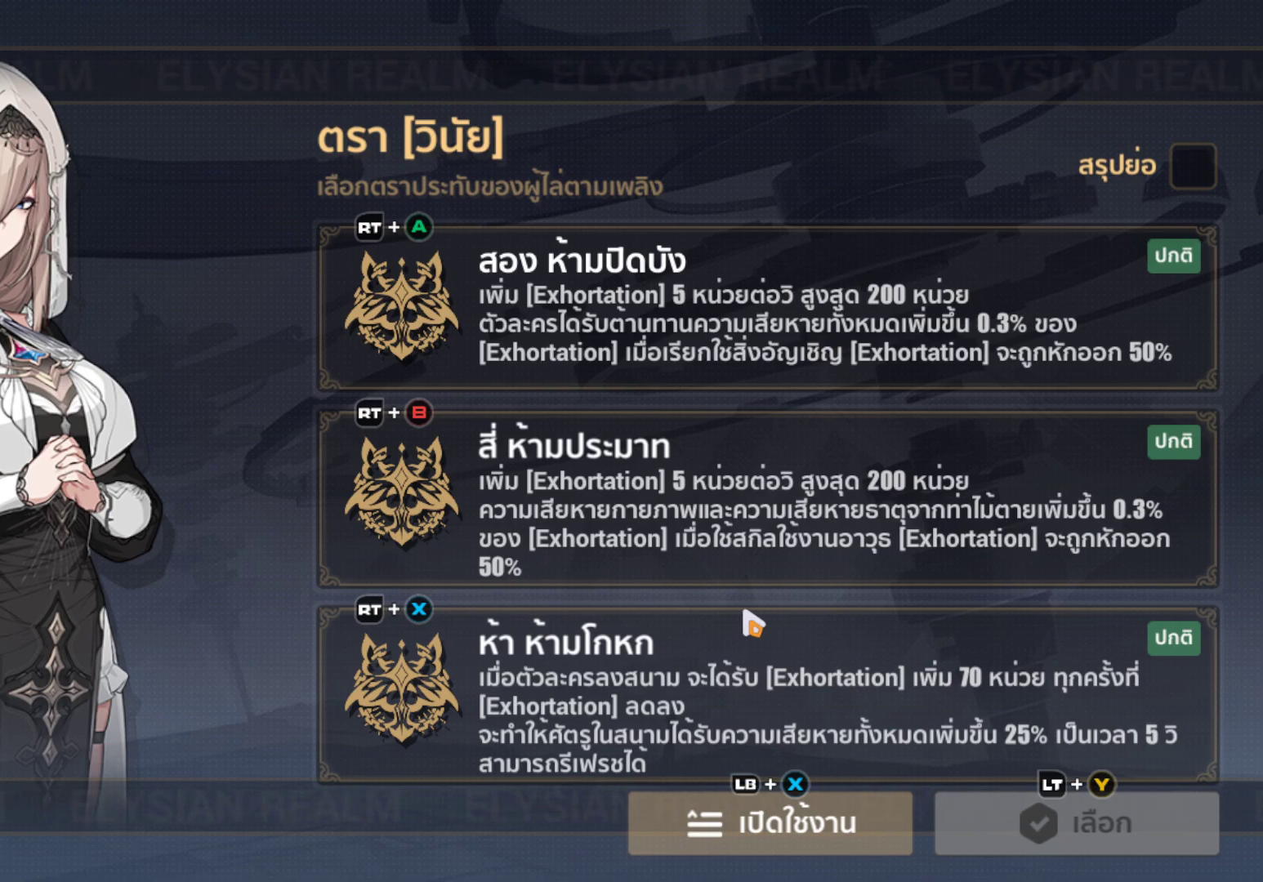
{"buttons": [], "left_stick": "up", "right_stick": "center", "events": [[483, "left_stick", "up"]]}
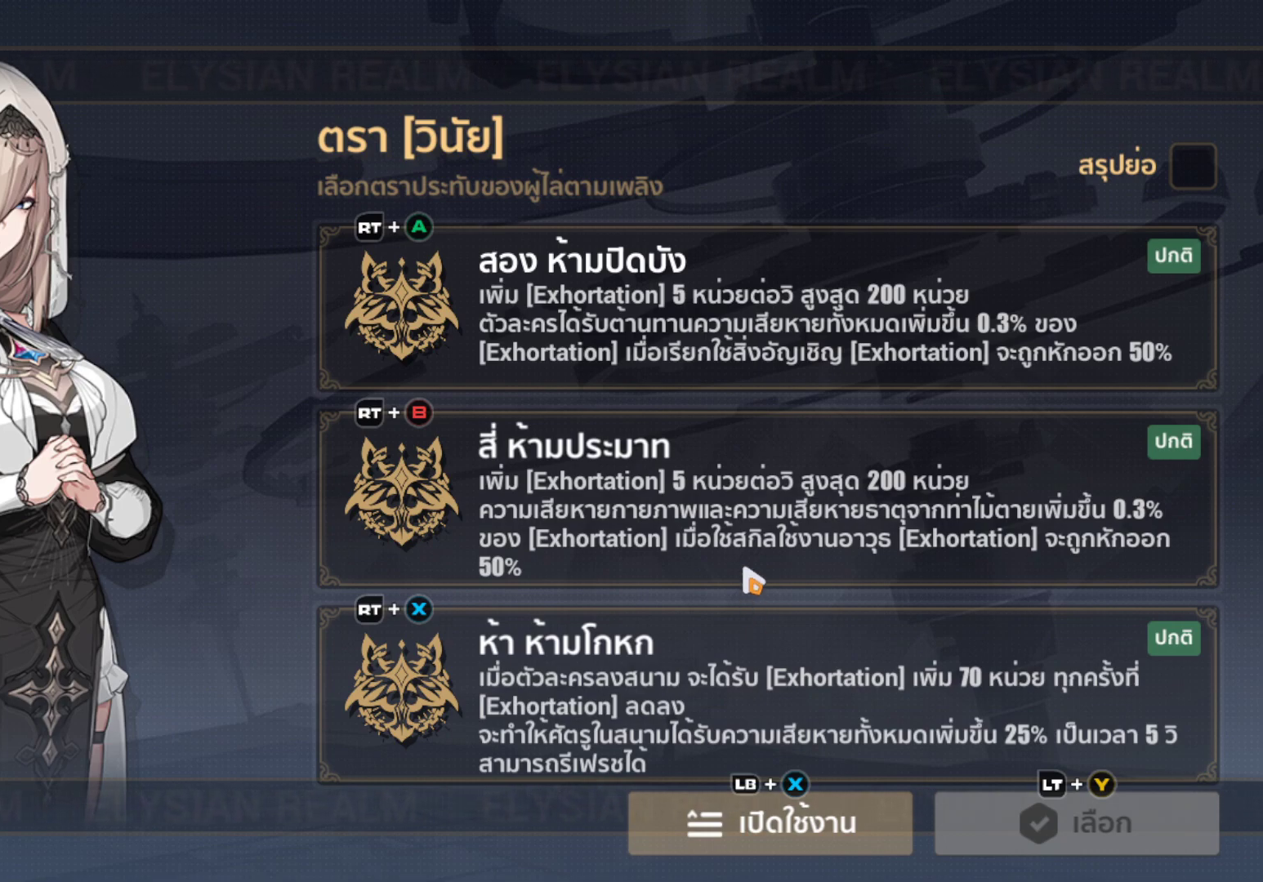
{"buttons": [], "left_stick": "down", "right_stick": "center", "events": [[117, "left_stick", "center"], [417, "left_stick", "down"]]}
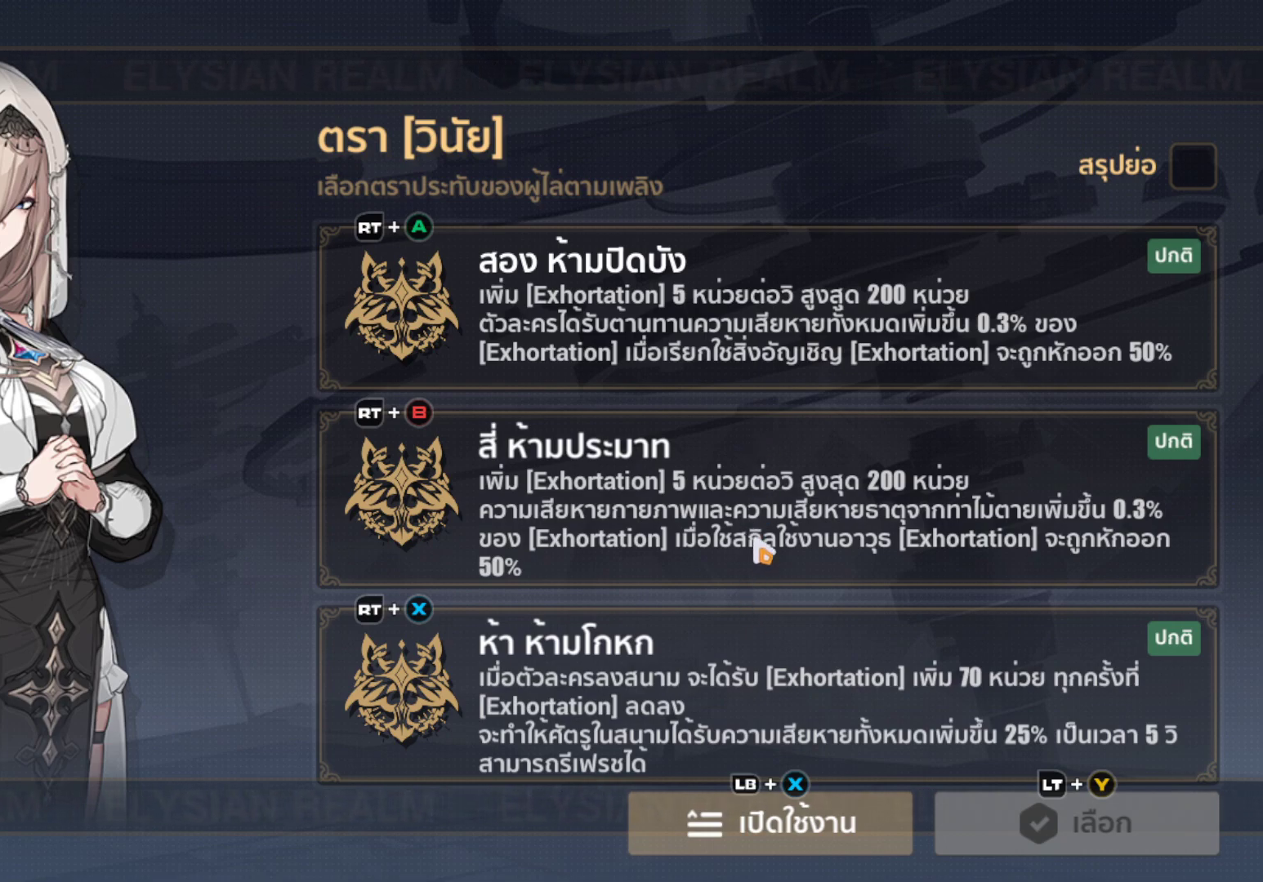
{"buttons": [], "left_stick": "center", "right_stick": "center", "events": [[67, "left_stick", "center"]]}
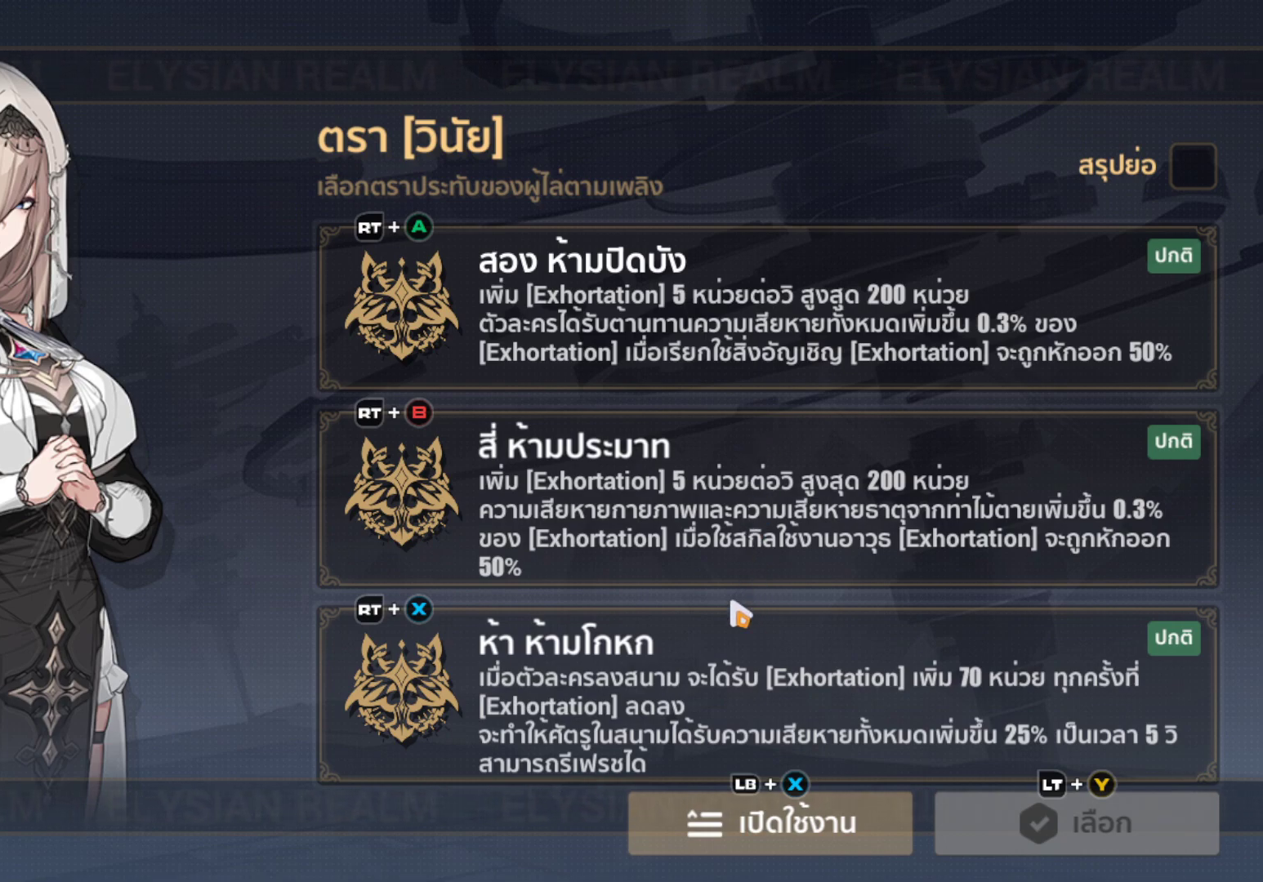
{"buttons": [], "left_stick": "center", "right_stick": "center", "events": []}
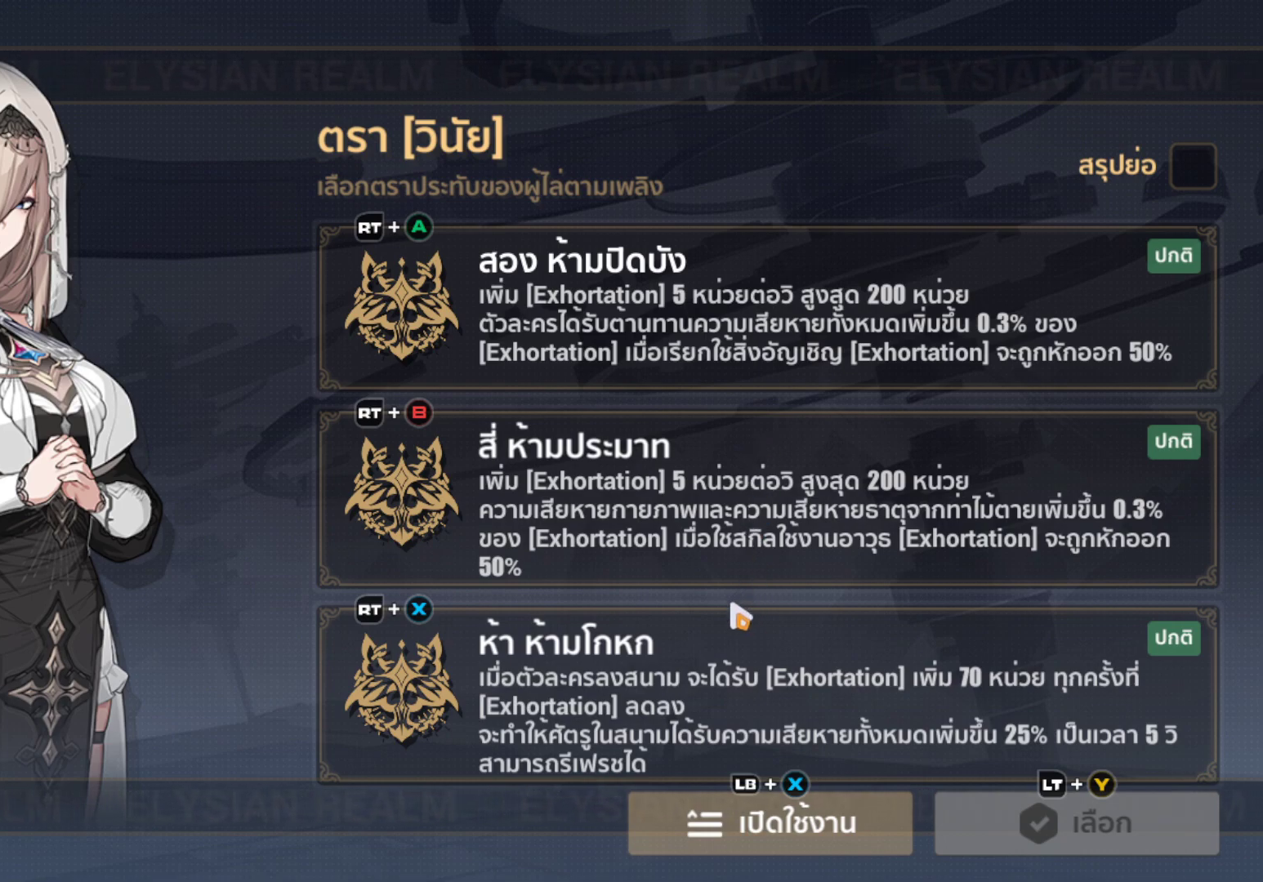
{"buttons": [], "left_stick": "up", "right_stick": "center", "events": [[17, "left_stick", "down"], [150, "left_stick", "center"], [217, "B", "down"], [317, "B", "up"], [483, "left_stick", "up"]]}
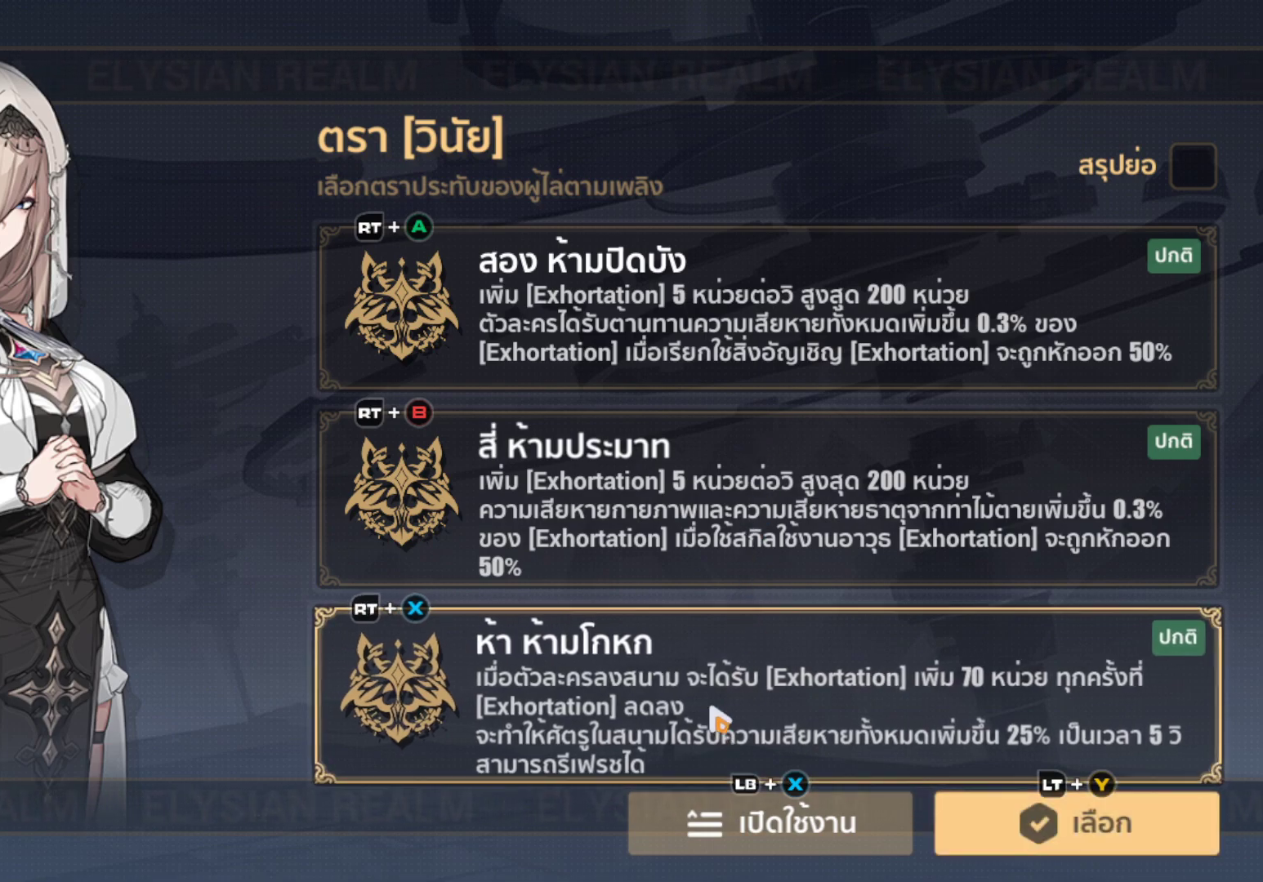
{"buttons": [], "left_stick": "center", "right_stick": "center", "events": [[183, "left_stick", "center"], [350, "left_stick", "up"], [483, "left_stick", "center"]]}
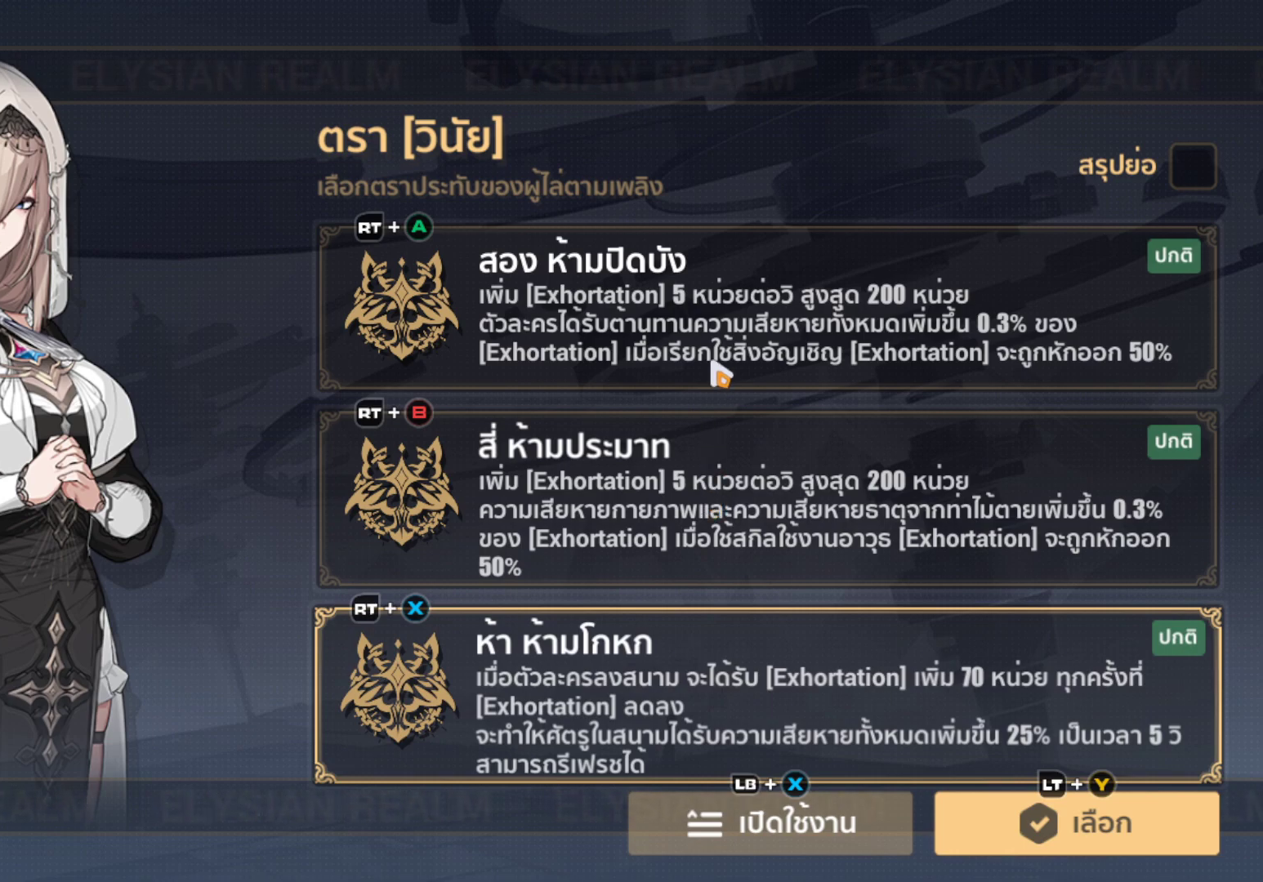
{"buttons": [], "left_stick": "up", "right_stick": "center", "events": [[133, "left_stick", "down-left"], [250, "left_stick", "center"], [367, "left_stick", "up"]]}
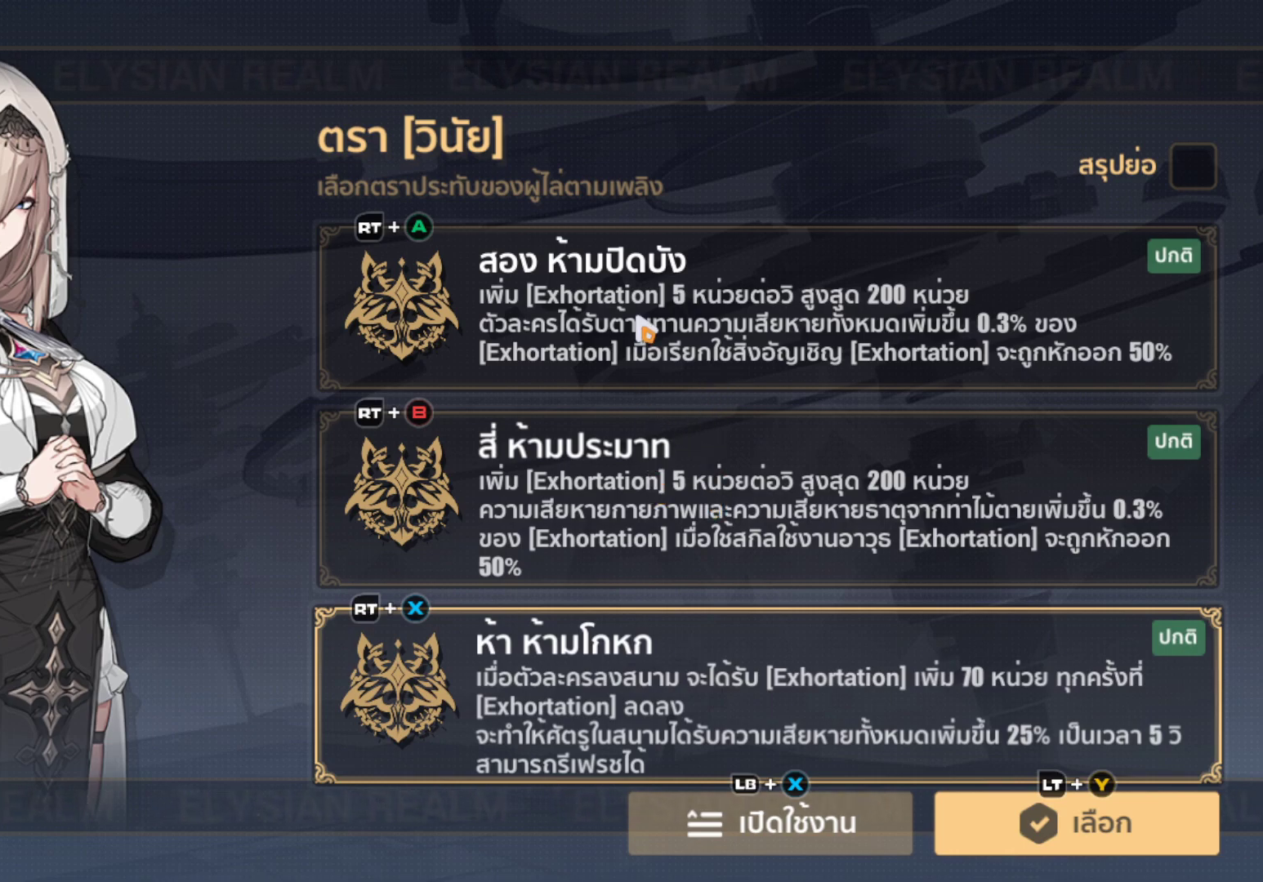
{"buttons": [], "left_stick": "down", "right_stick": "center", "events": [[33, "left_stick", "center"], [133, "B", "down"], [250, "B", "up"], [350, "left_stick", "down"]]}
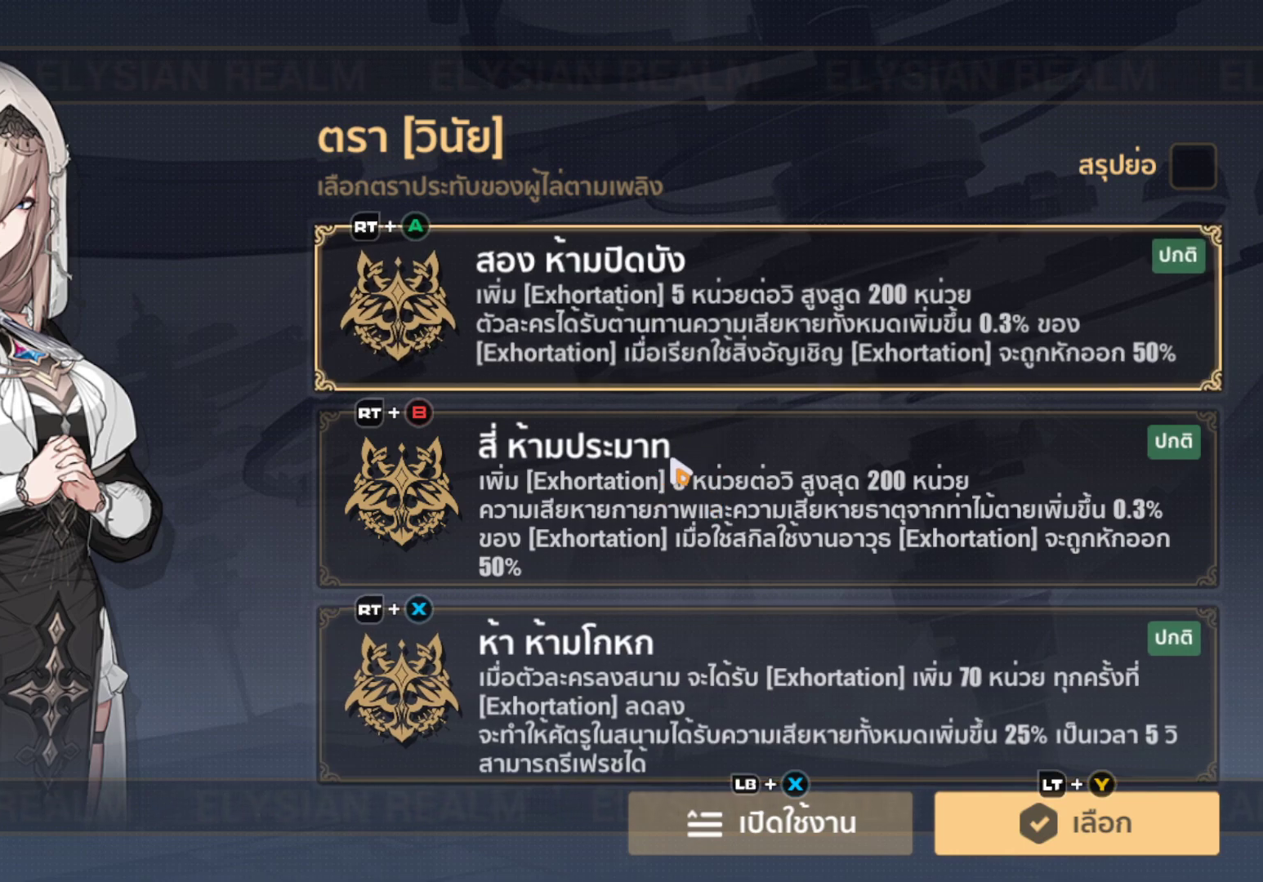
{"buttons": [], "left_stick": "down", "right_stick": "center", "events": [[17, "left_stick", "center"], [67, "B", "down"], [183, "B", "up"], [267, "left_stick", "up"], [400, "left_stick", "center"], [467, "left_stick", "down"]]}
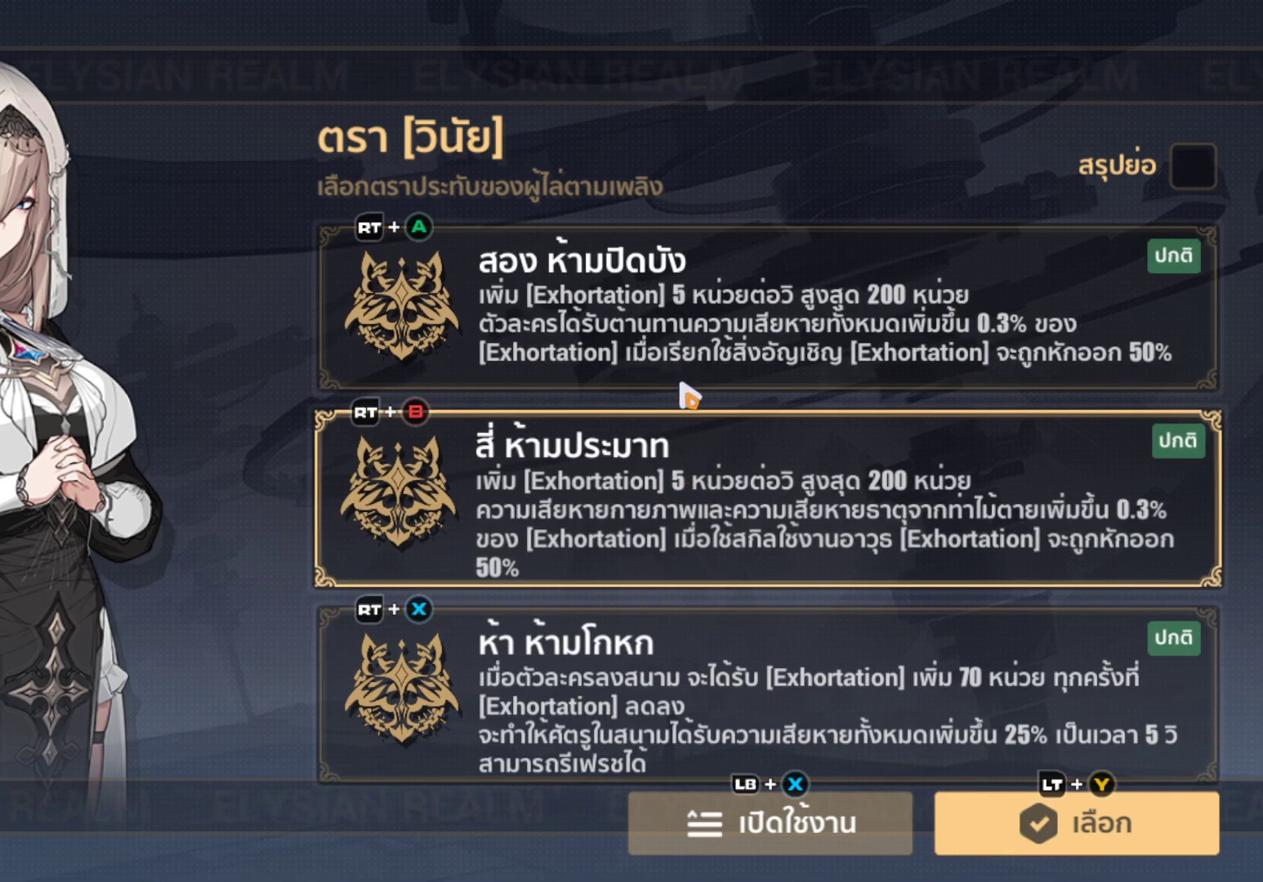
{"buttons": [], "left_stick": "center", "right_stick": "center", "events": [[133, "left_stick", "center"], [167, "B", "down"], [283, "B", "up"], [400, "left_stick", "up-right"], [500, "left_stick", "center"]]}
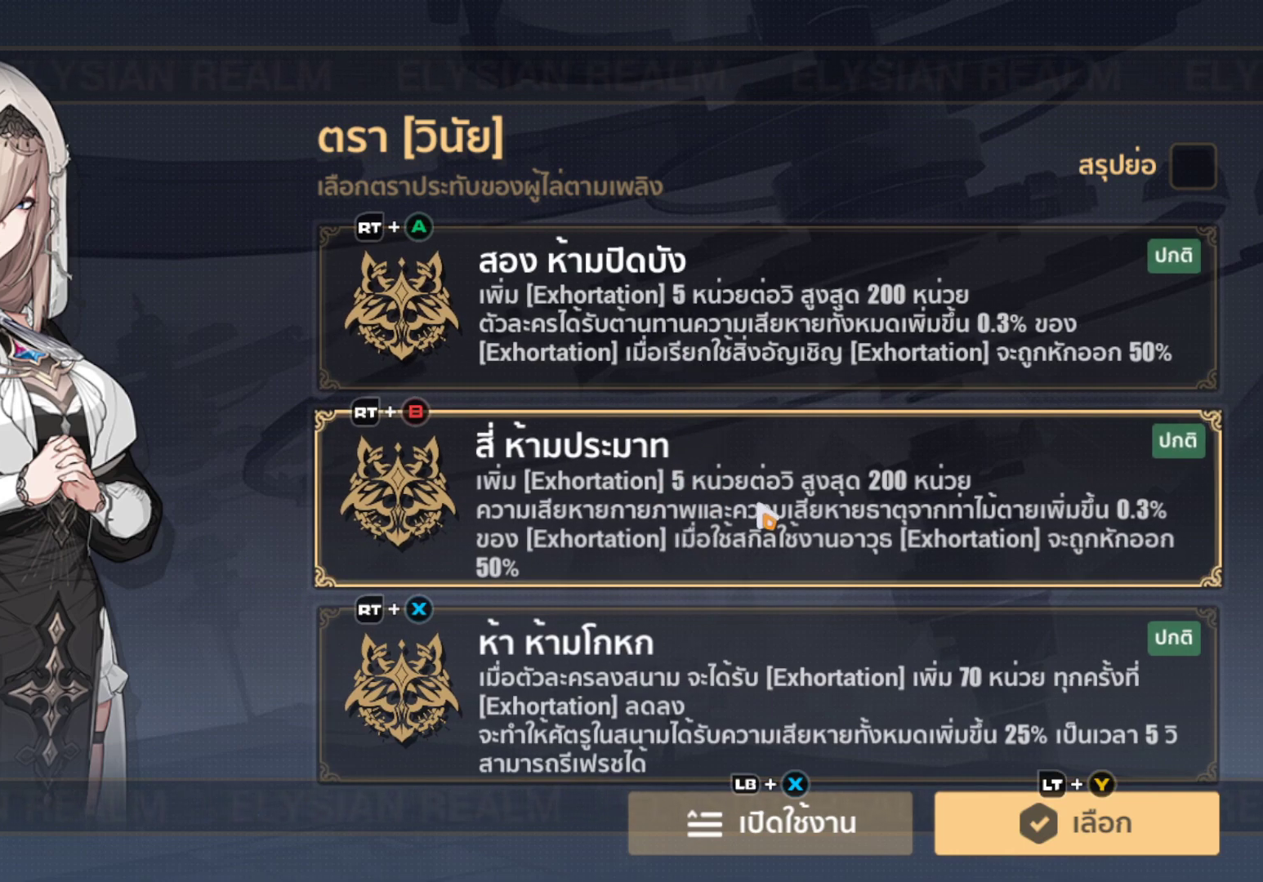
{"buttons": [], "left_stick": "up", "right_stick": "center", "events": [[33, "left_stick", "down"], [217, "left_stick", "center"], [233, "B", "down"], [333, "B", "up"], [417, "left_stick", "up"]]}
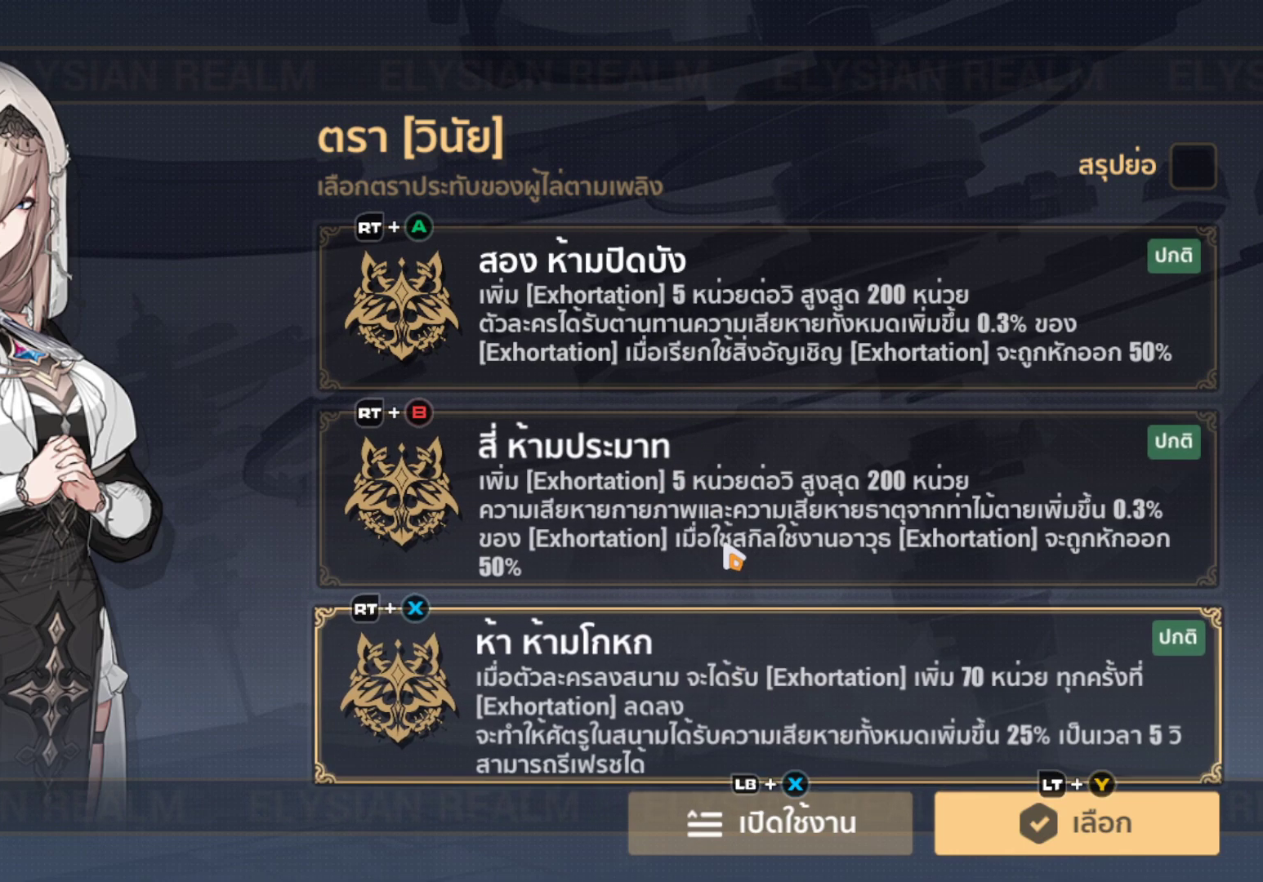
{"buttons": [], "left_stick": "center", "right_stick": "center", "events": [[17, "left_stick", "center"], [67, "B", "down"], [167, "B", "up"], [350, "left_stick", "down"], [500, "left_stick", "center"]]}
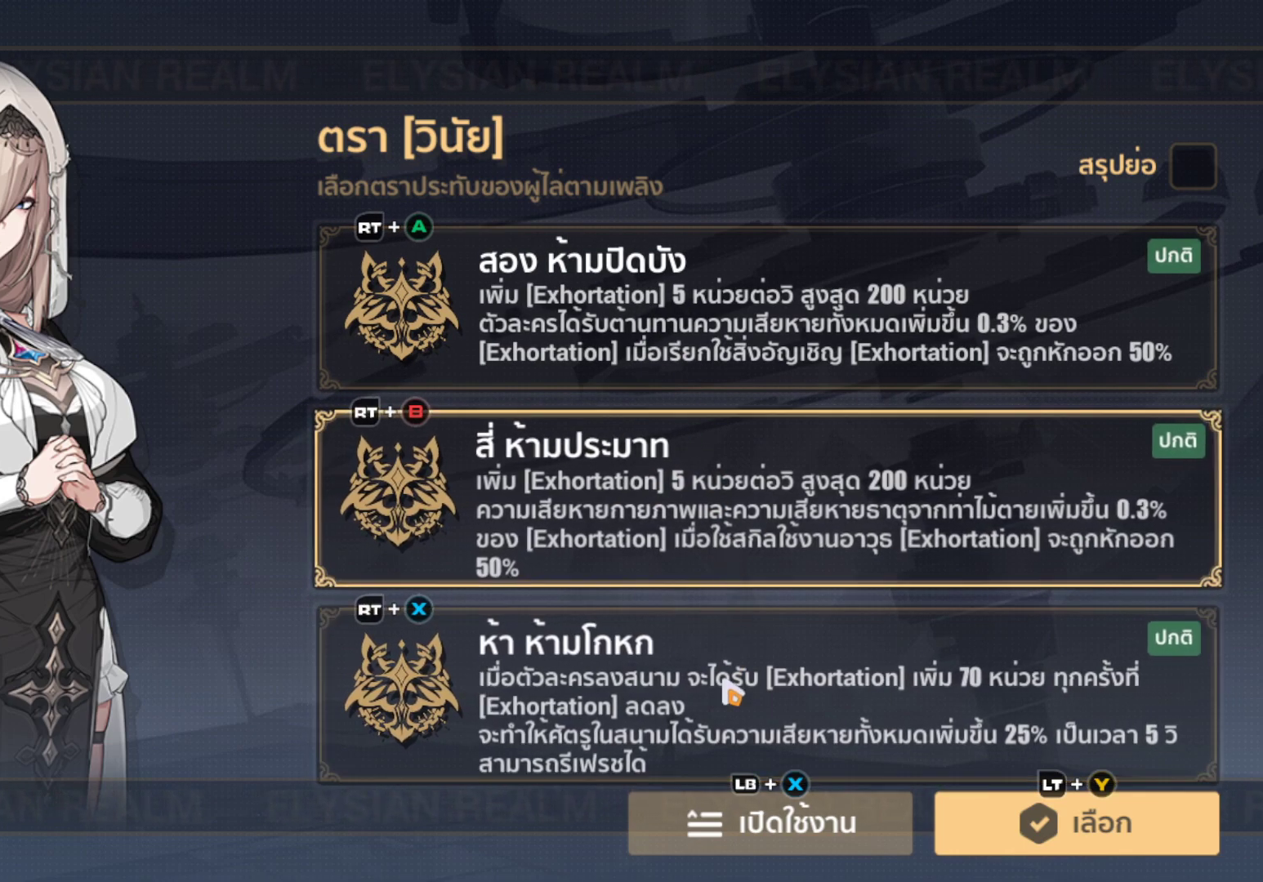
{"buttons": [], "left_stick": "up", "right_stick": "center", "events": [[217, "left_stick", "down-right"], [300, "left_stick", "center"], [417, "left_stick", "up"]]}
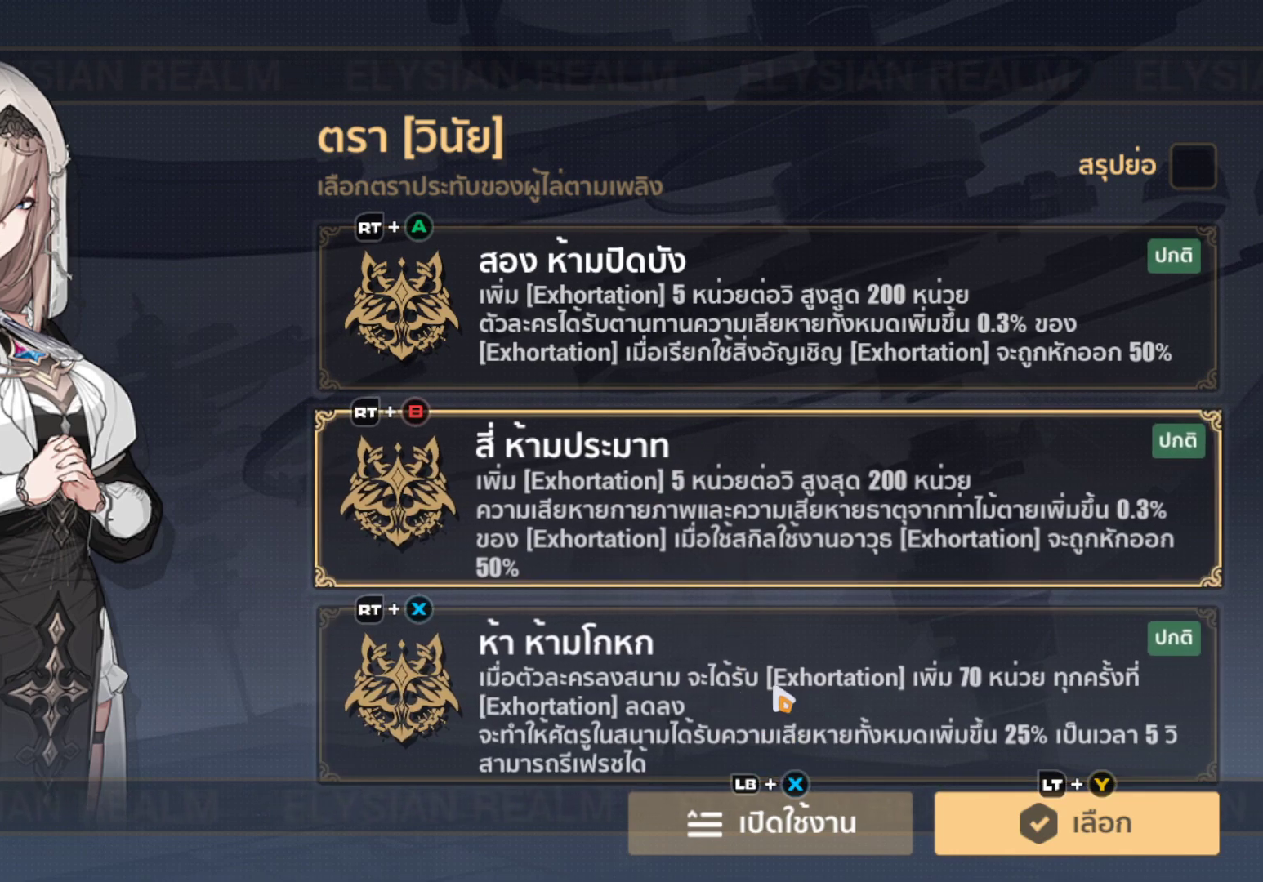
{"buttons": [], "left_stick": "center", "right_stick": "center", "events": [[150, "left_stick", "center"], [200, "B", "down"], [300, "B", "up"]]}
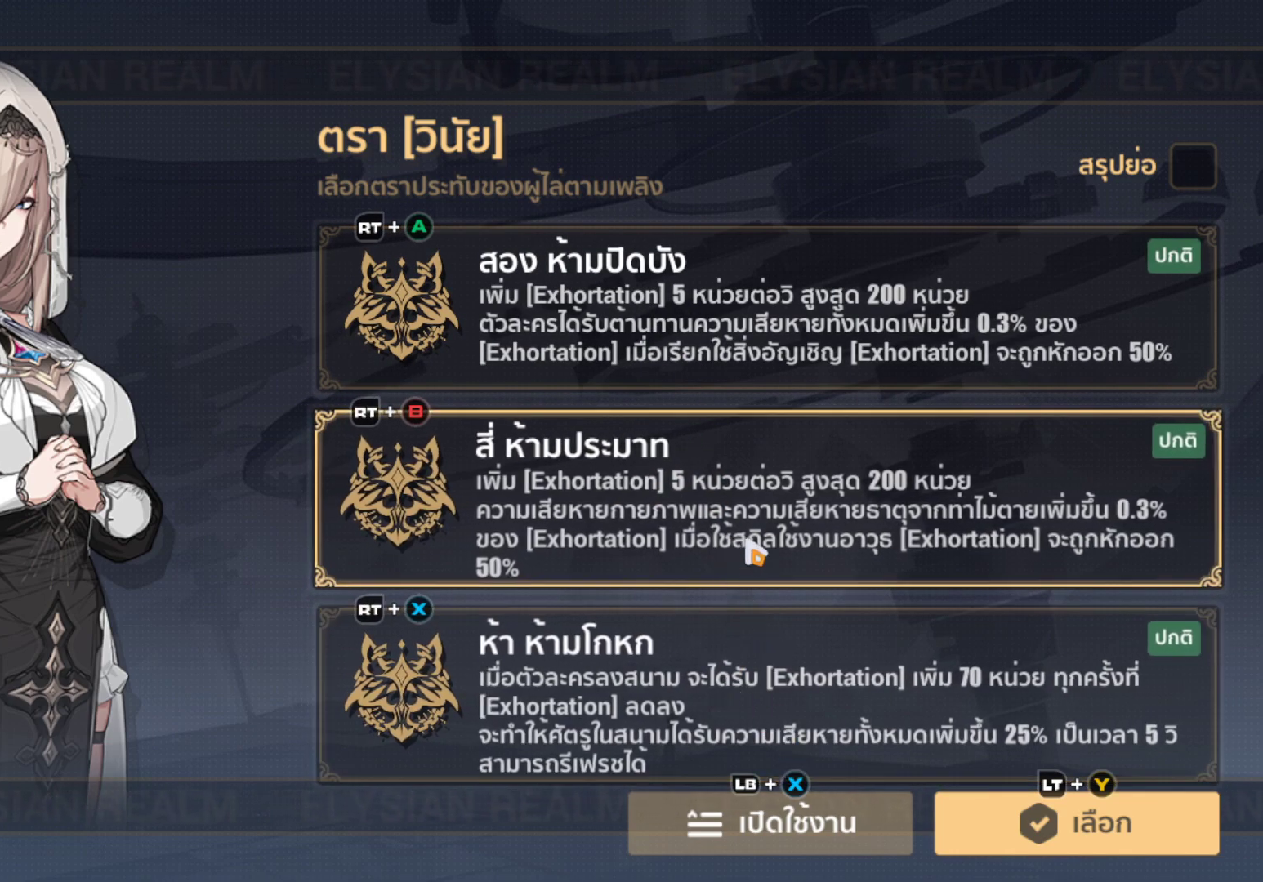
{"buttons": [], "left_stick": "center", "right_stick": "center", "events": [[217, "left_stick", "up"], [317, "left_stick", "center"]]}
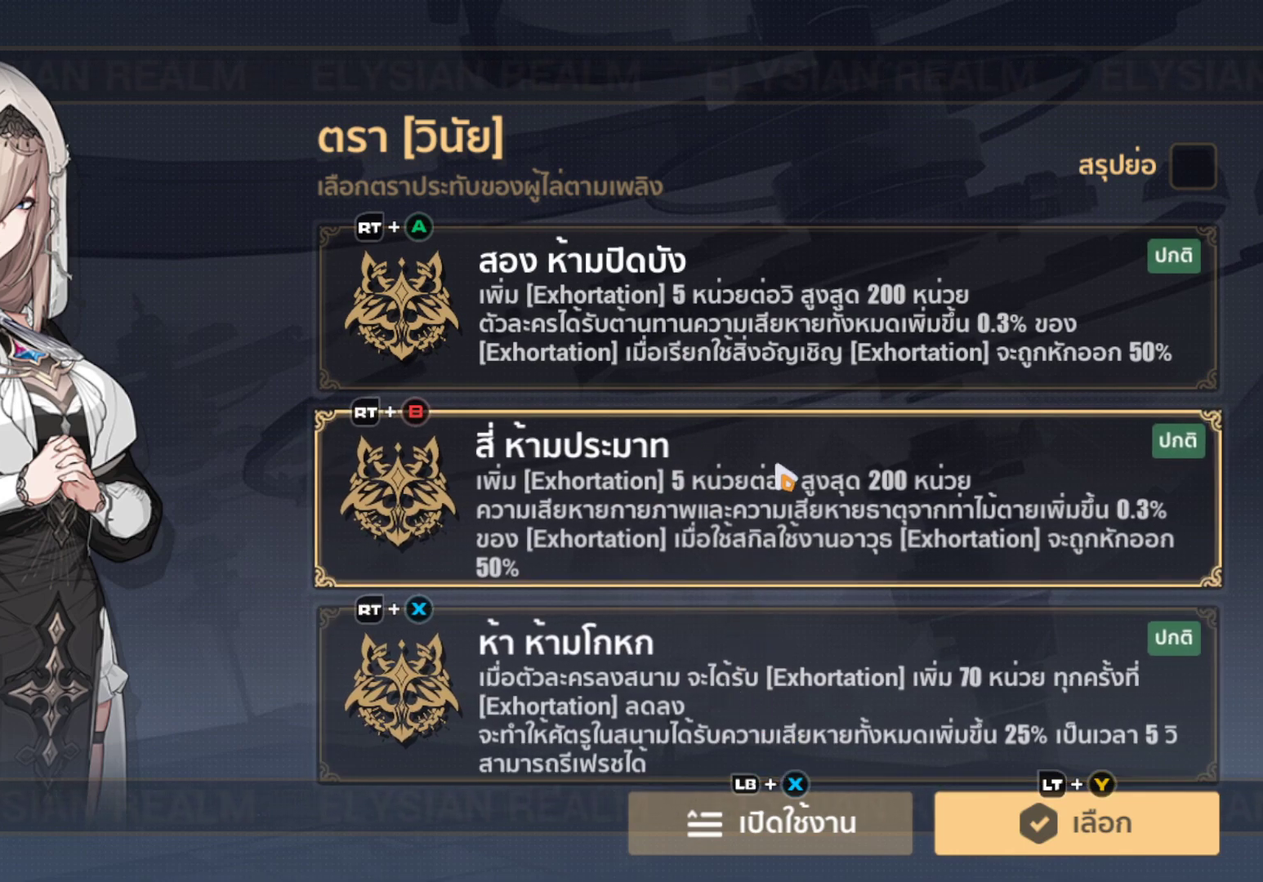
{"buttons": [], "left_stick": "down", "right_stick": "center", "events": [[83, "left_stick", "up"], [250, "left_stick", "center"], [267, "B", "down"], [367, "B", "up"], [417, "left_stick", "down"]]}
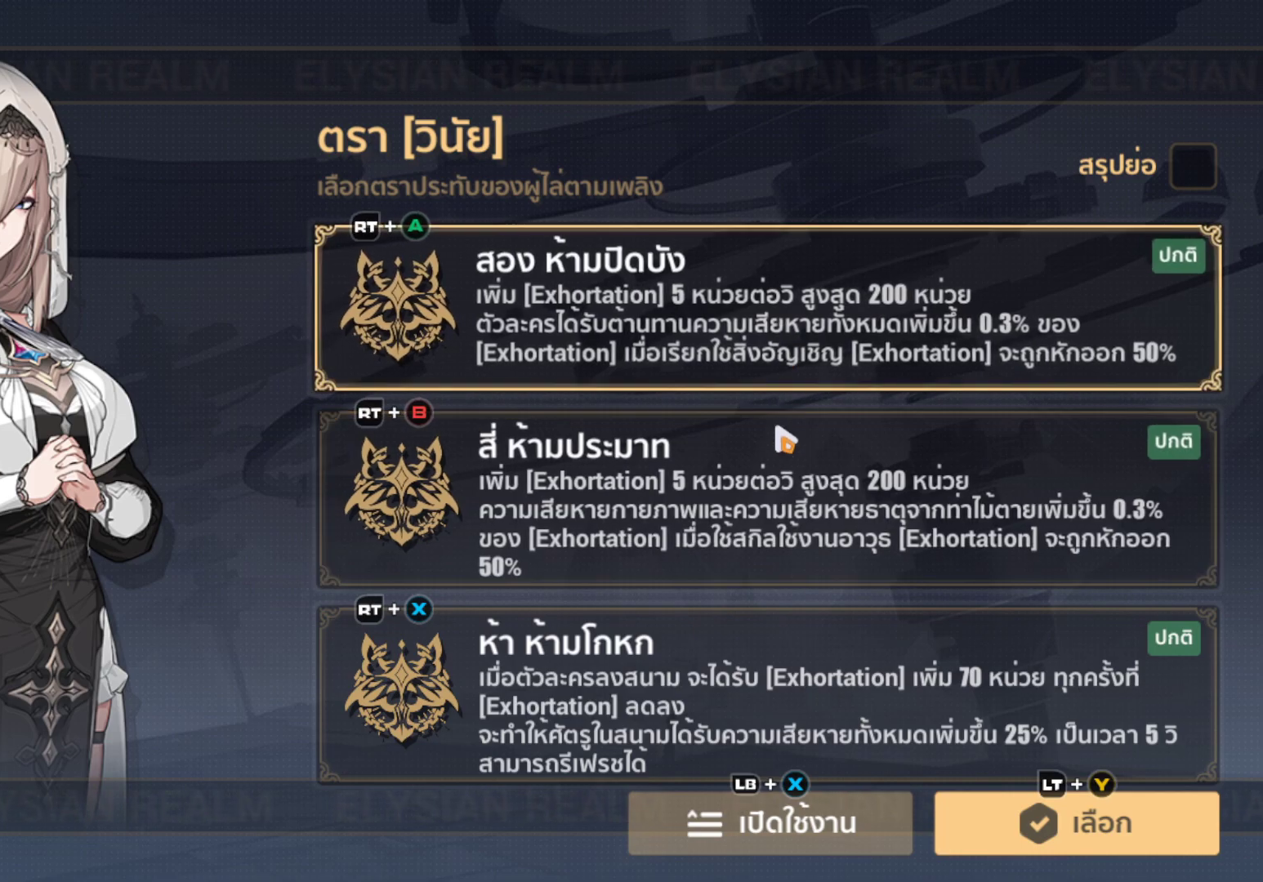
{"buttons": ["B"], "left_stick": "center", "right_stick": "center", "events": [[83, "B", "down"], [83, "left_stick", "center"], [183, "B", "up"], [333, "left_stick", "down"], [467, "B", "down"], [483, "left_stick", "center"]]}
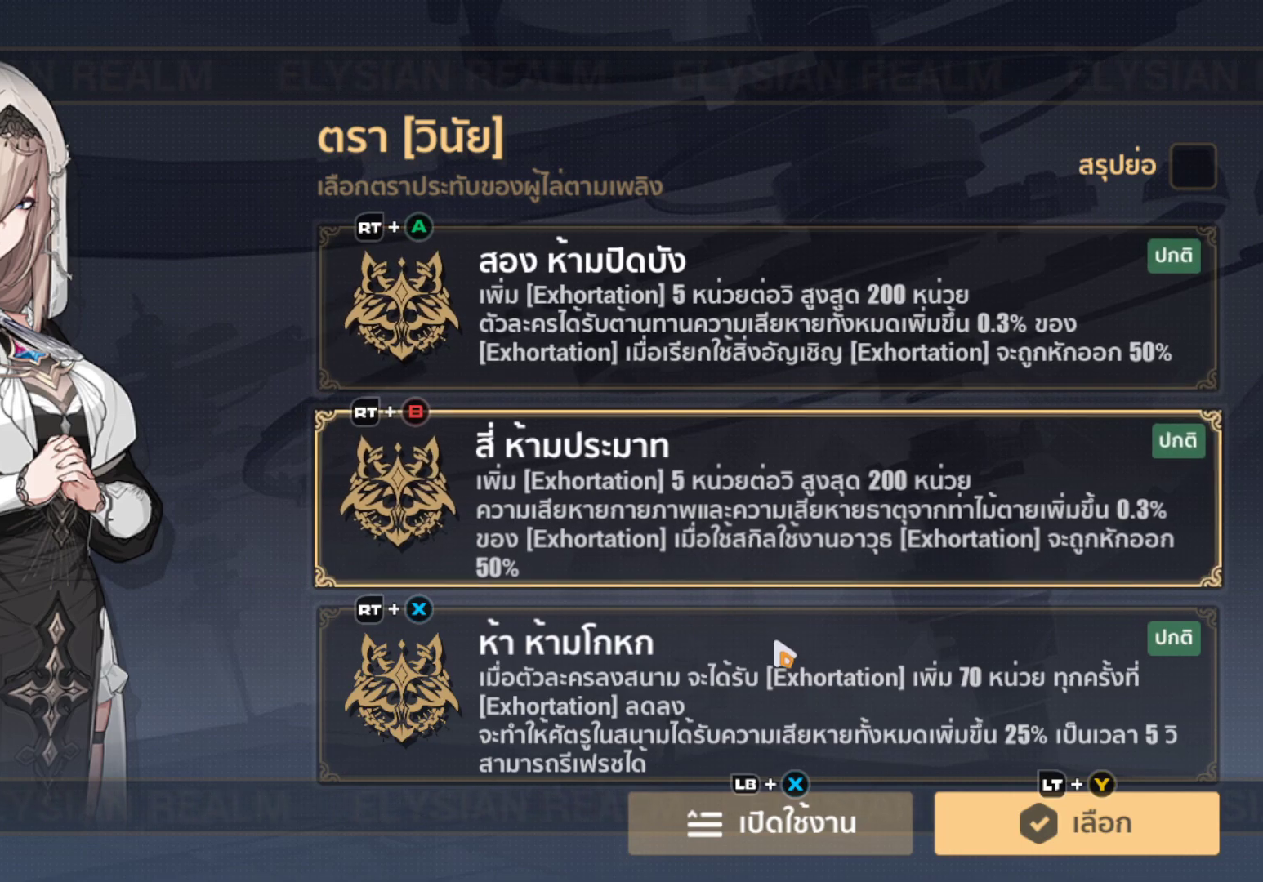
{"buttons": [], "left_stick": "center", "right_stick": "center", "events": [[67, "B", "up"], [133, "left_stick", "up"], [283, "left_stick", "center"], [300, "B", "down"], [383, "B", "up"]]}
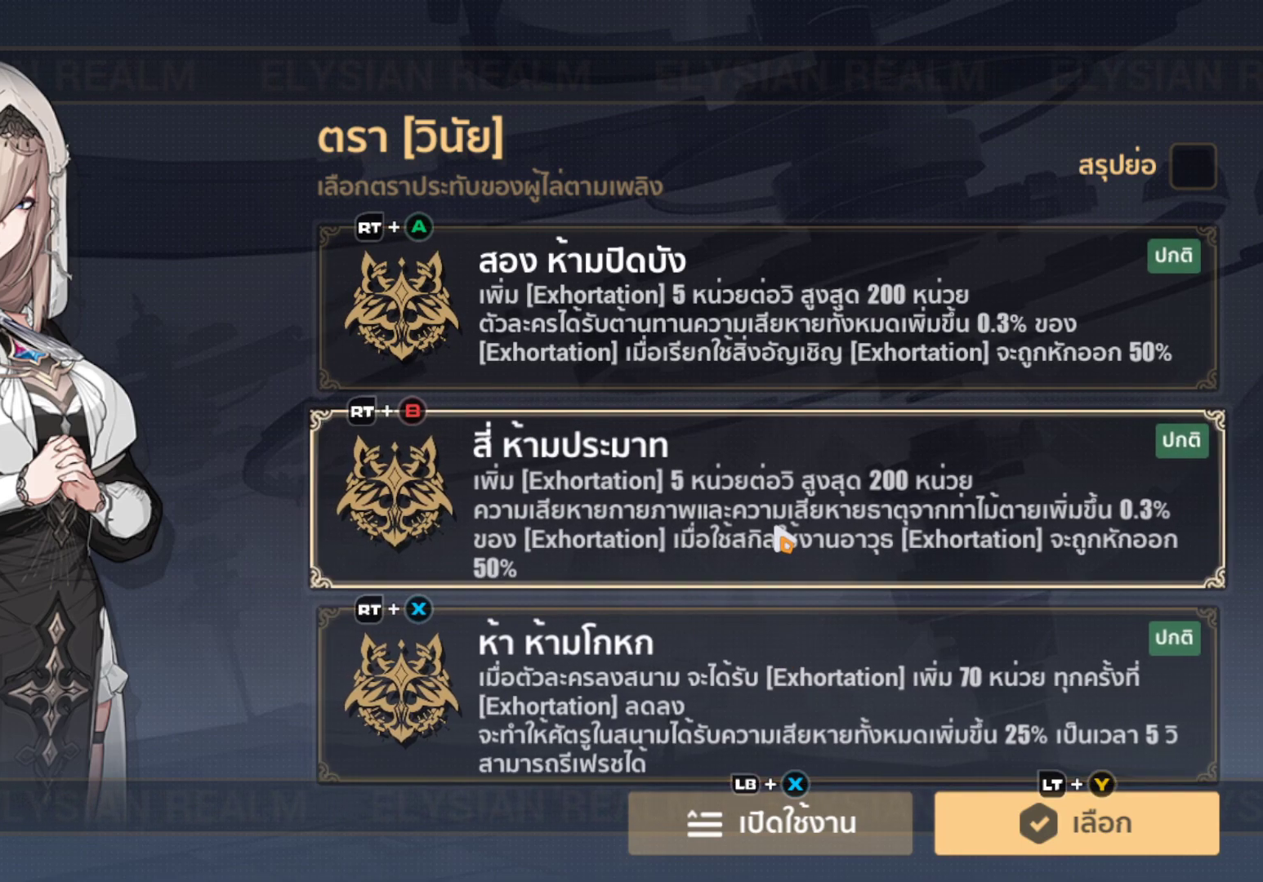
{"buttons": [], "left_stick": "center", "right_stick": "center", "events": [[150, "left_stick", "down"], [283, "left_stick", "center"], [317, "B", "down"], [433, "B", "up"]]}
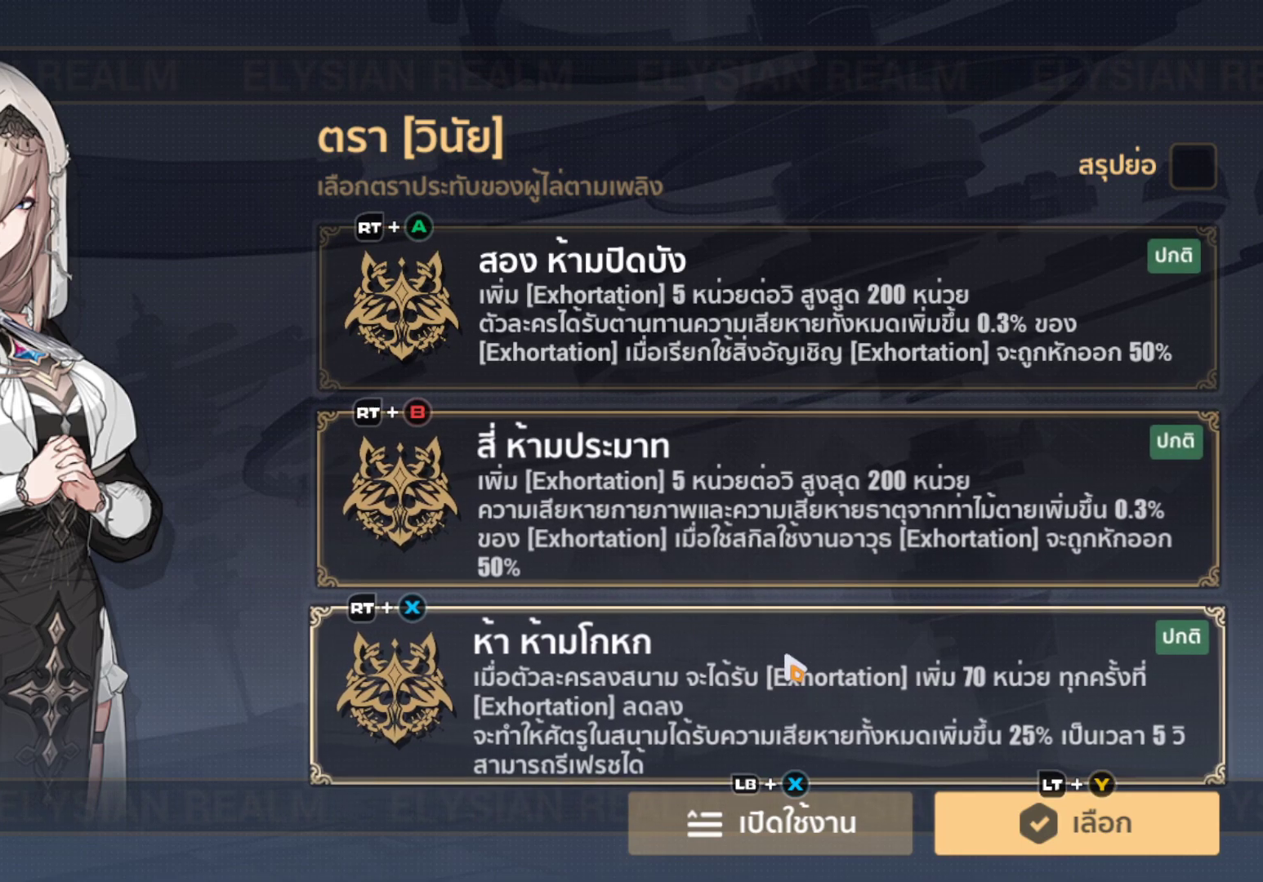
{"buttons": [], "left_stick": "center", "right_stick": "center", "events": [[267, "left_stick", "up"], [500, "left_stick", "center"]]}
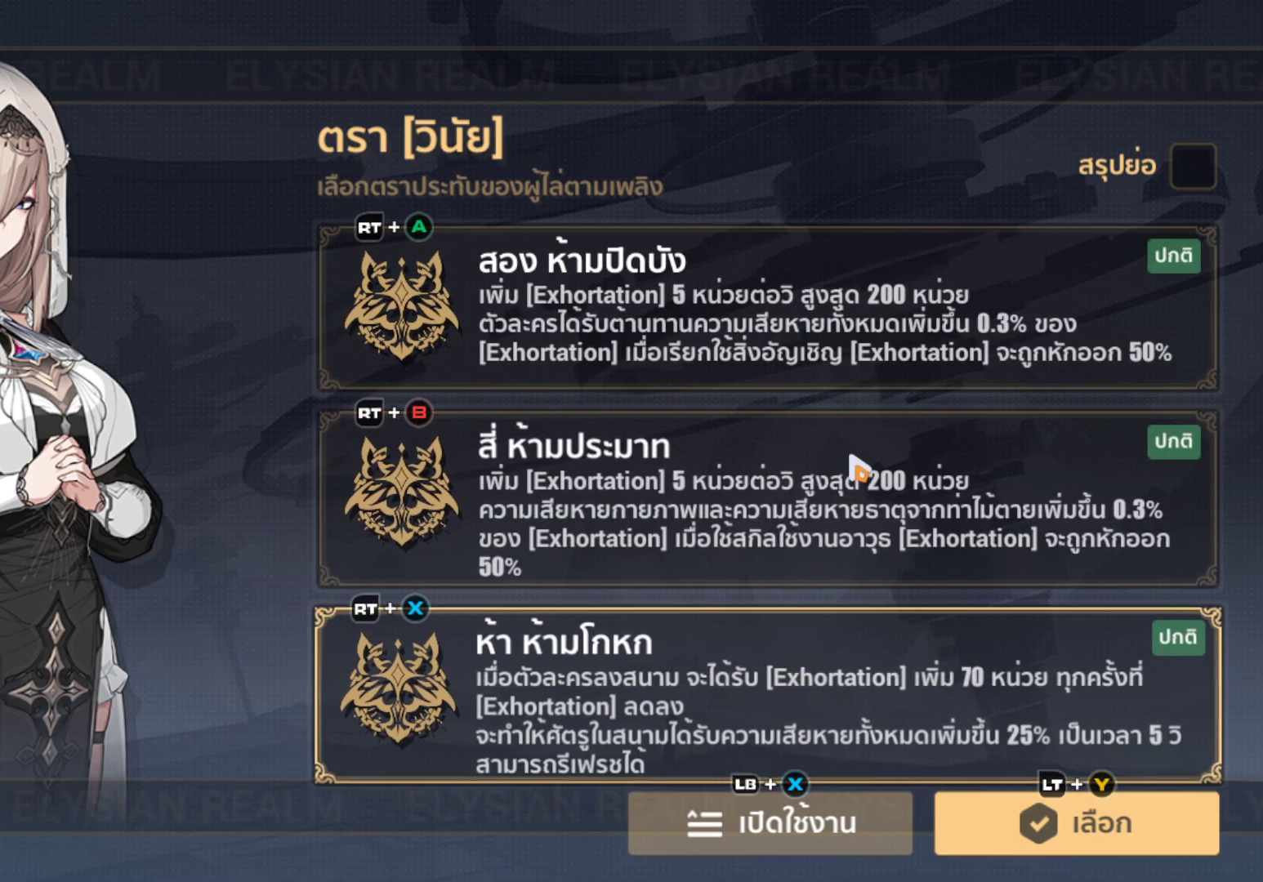
{"buttons": [], "left_stick": "center", "right_stick": "center", "events": [[83, "left_stick", "down"], [267, "left_stick", "center"]]}
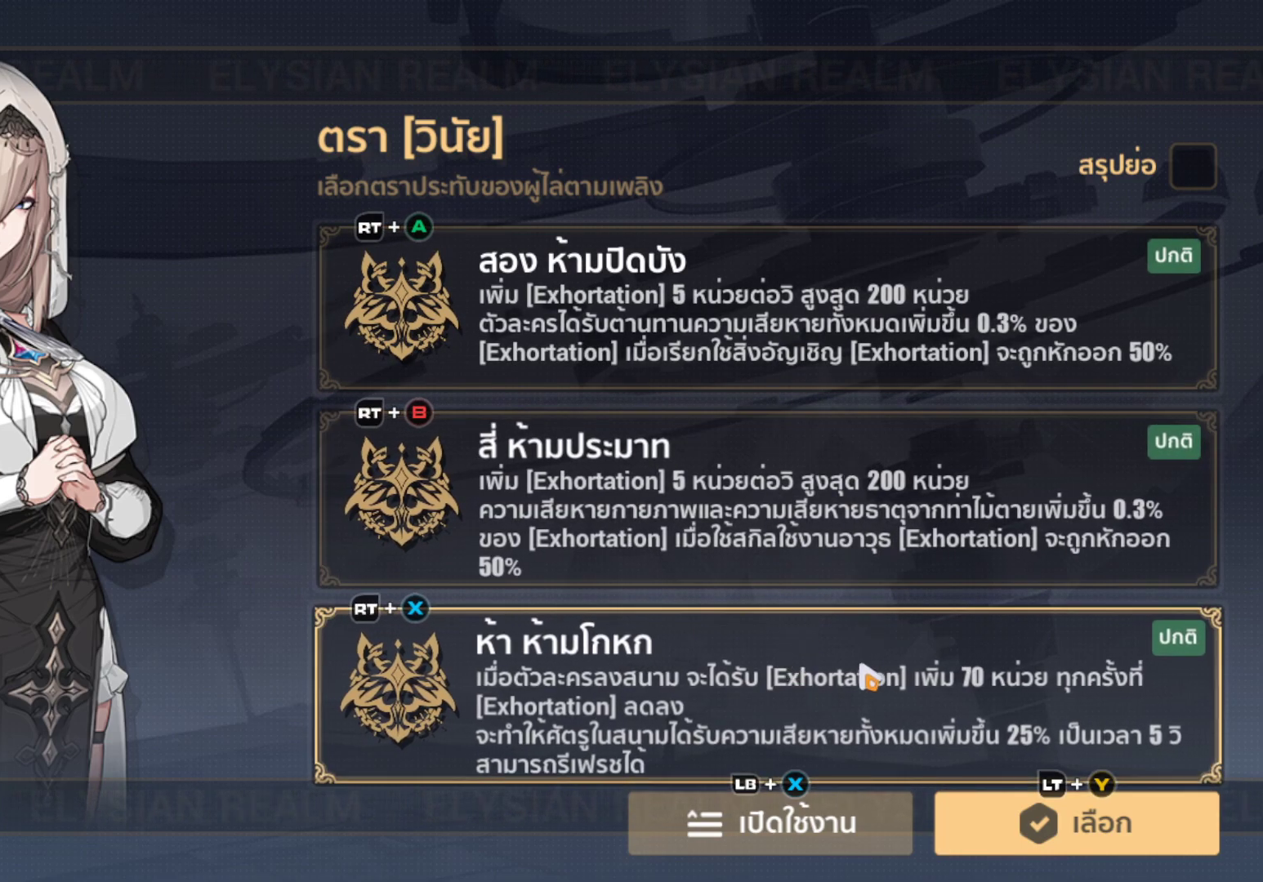
{"buttons": [], "left_stick": "center", "right_stick": "center", "events": [[167, "B", "down"], [267, "B", "up"]]}
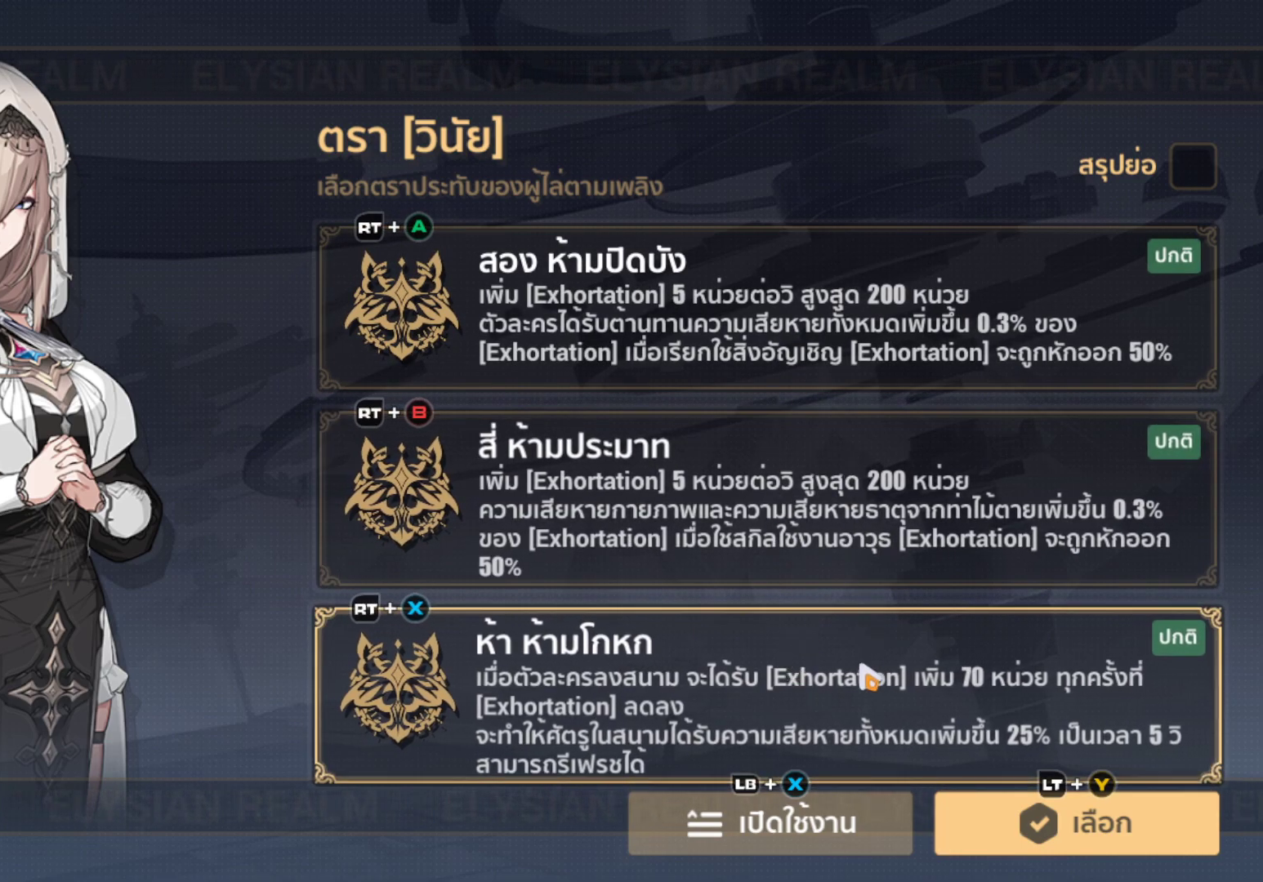
{"buttons": [], "left_stick": "center", "right_stick": "center", "events": []}
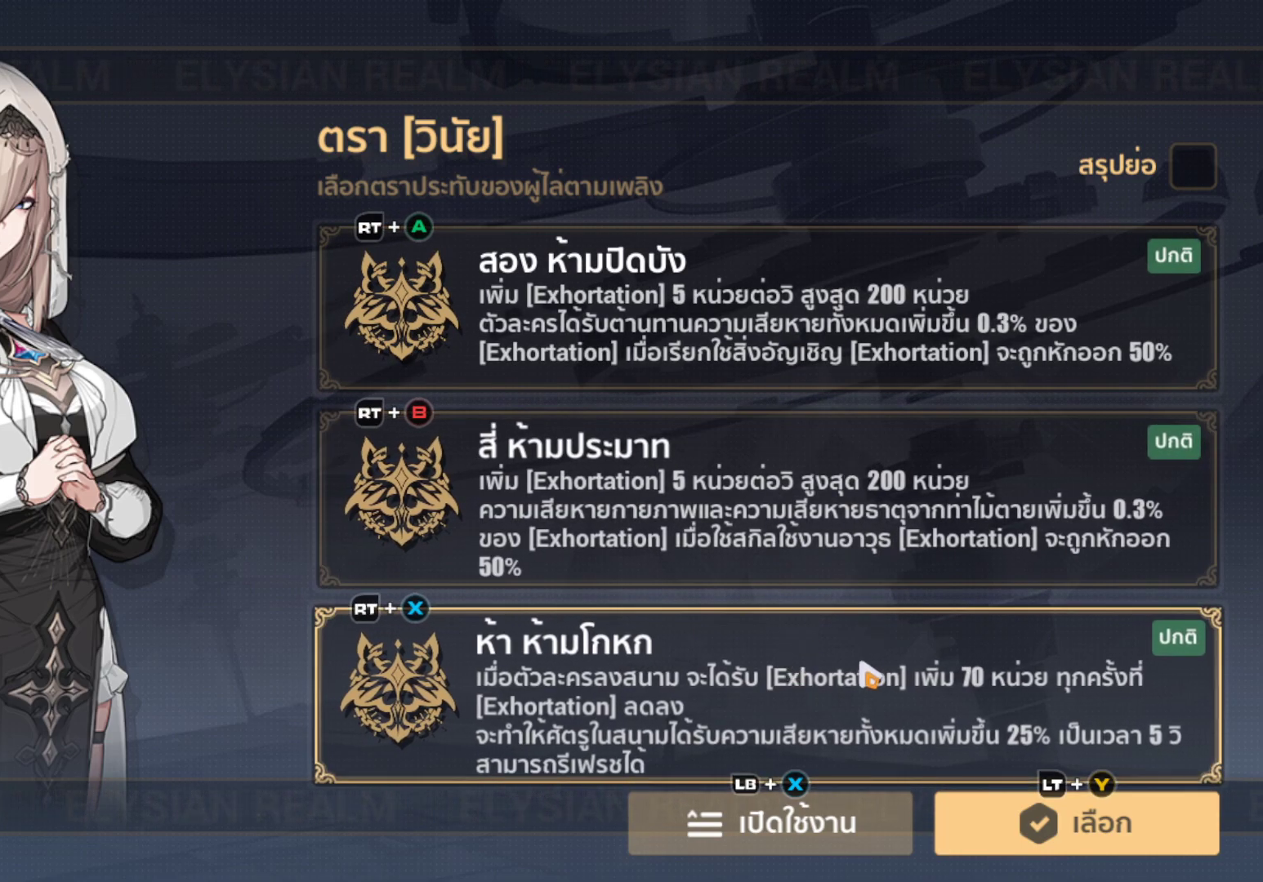
{"buttons": [], "left_stick": "right", "right_stick": "center", "events": [[17, "left_stick", "up"], [183, "left_stick", "center"], [217, "B", "down"], [300, "B", "up"], [400, "left_stick", "right"]]}
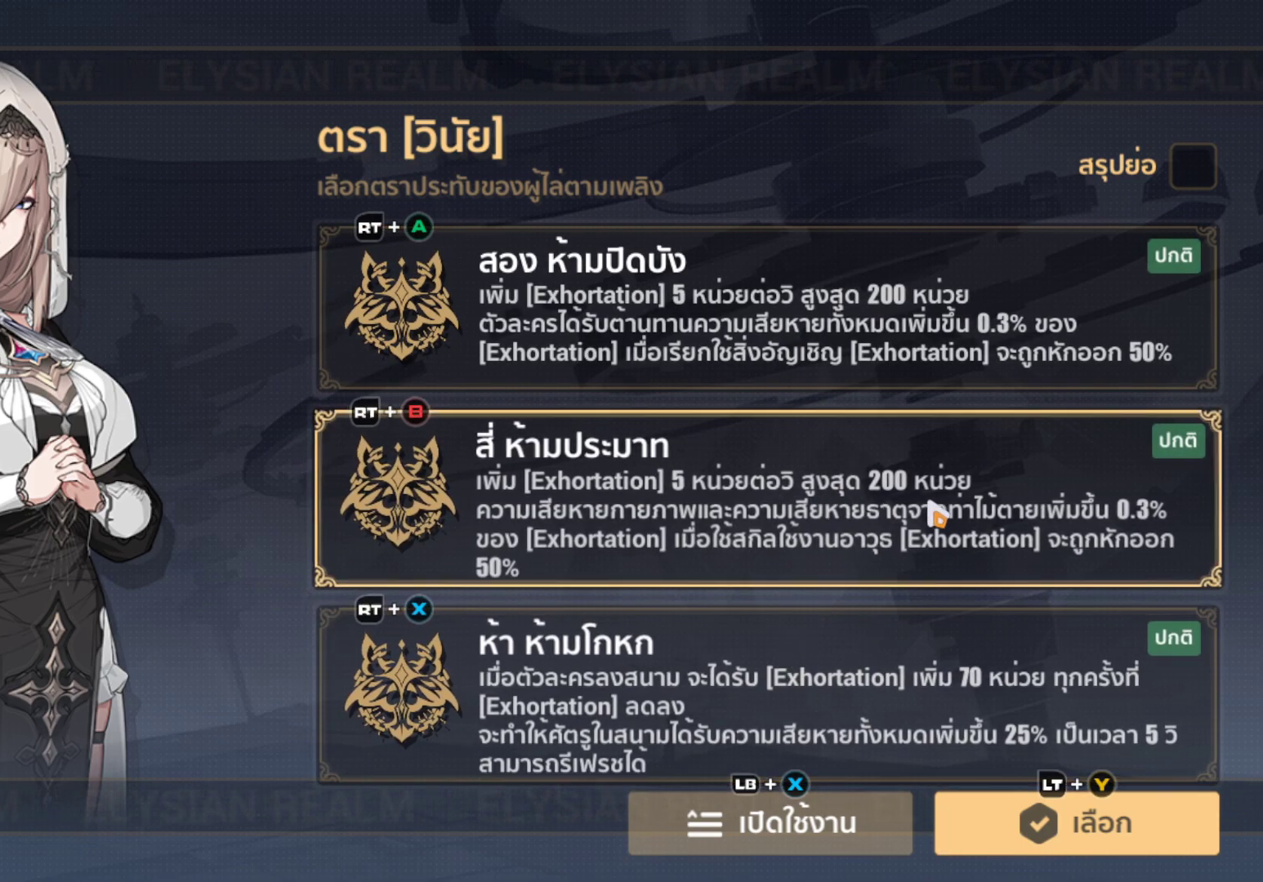
{"buttons": [], "left_stick": "center", "right_stick": "center", "events": [[50, "left_stick", "center"], [133, "left_stick", "left"], [317, "left_stick", "center"], [367, "B", "down"], [483, "B", "up"]]}
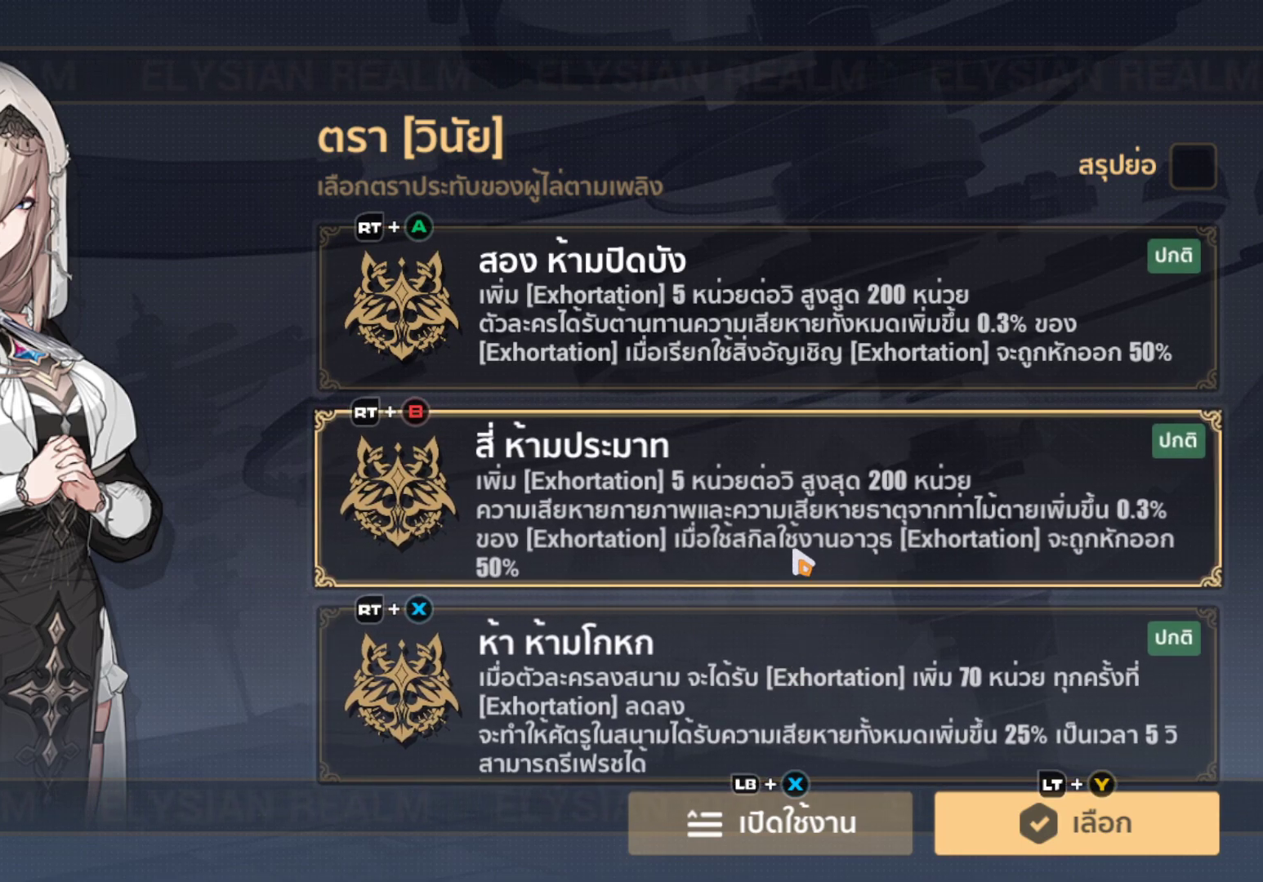
{"buttons": [], "left_stick": "up", "right_stick": "center", "events": [[67, "left_stick", "down"], [183, "left_stick", "center"], [217, "B", "down"], [317, "B", "up"], [467, "left_stick", "up"]]}
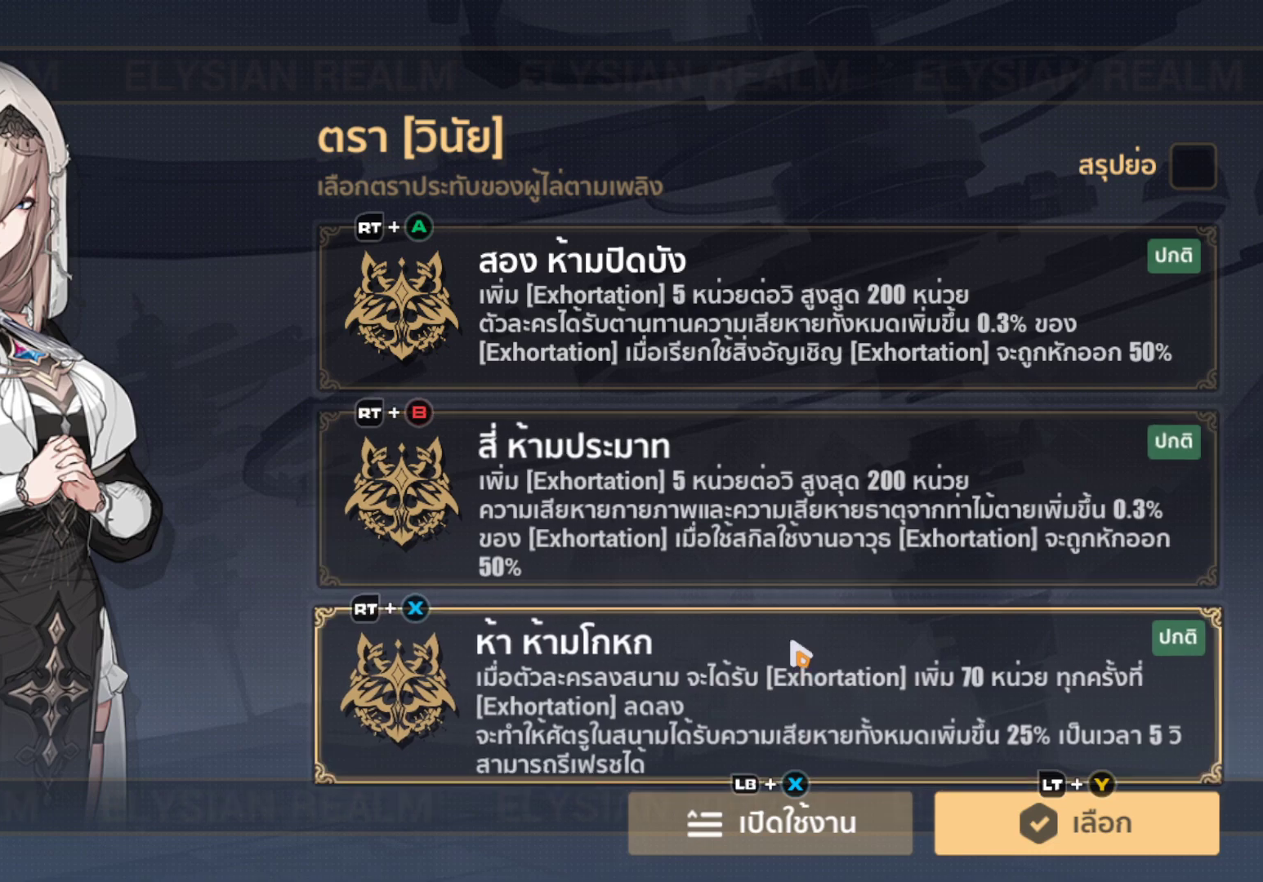
{"buttons": [], "left_stick": "down", "right_stick": "center", "events": [[133, "B", "down"], [133, "left_stick", "center"], [233, "B", "up"], [500, "left_stick", "down"]]}
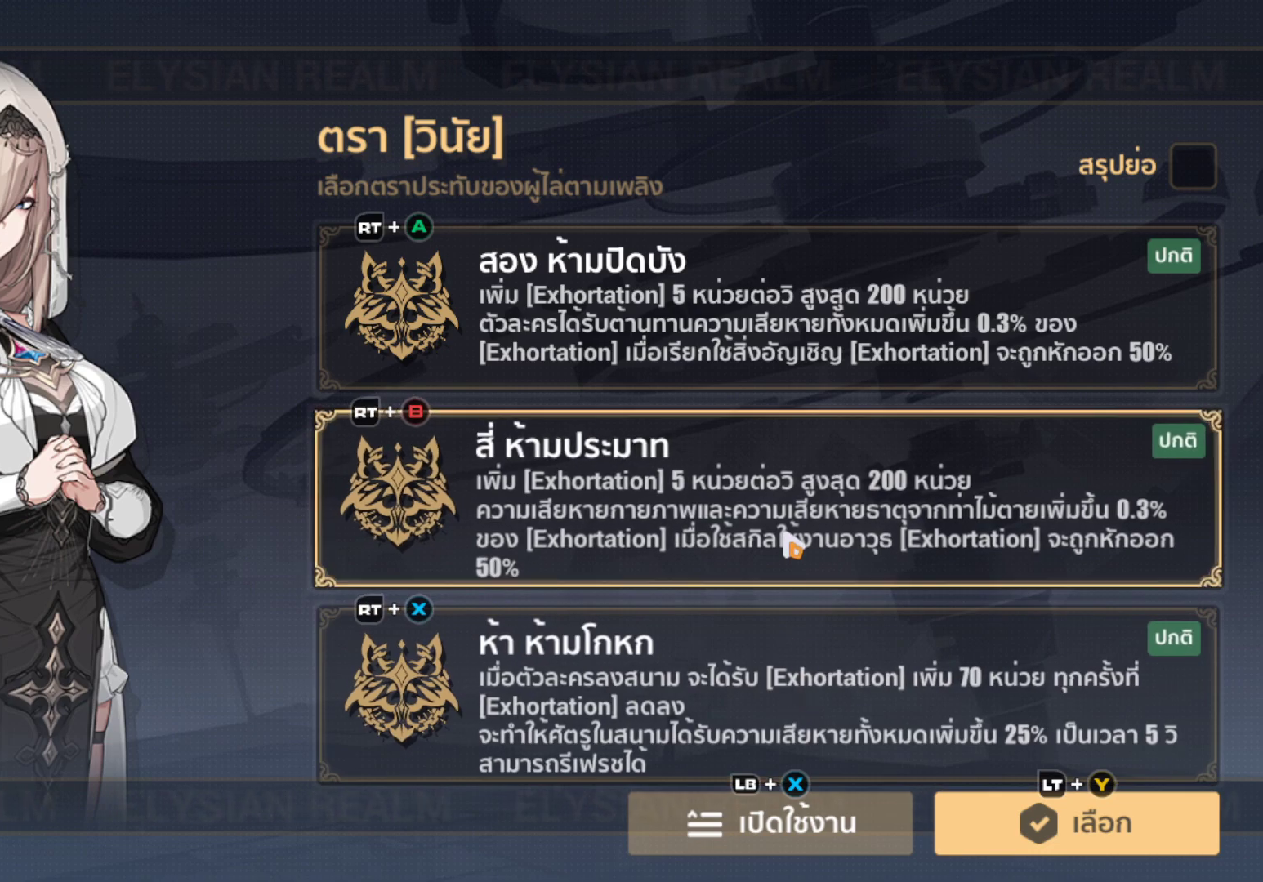
{"buttons": [], "left_stick": "center", "right_stick": "center", "events": [[150, "left_stick", "center"], [333, "B", "down"], [433, "B", "up"]]}
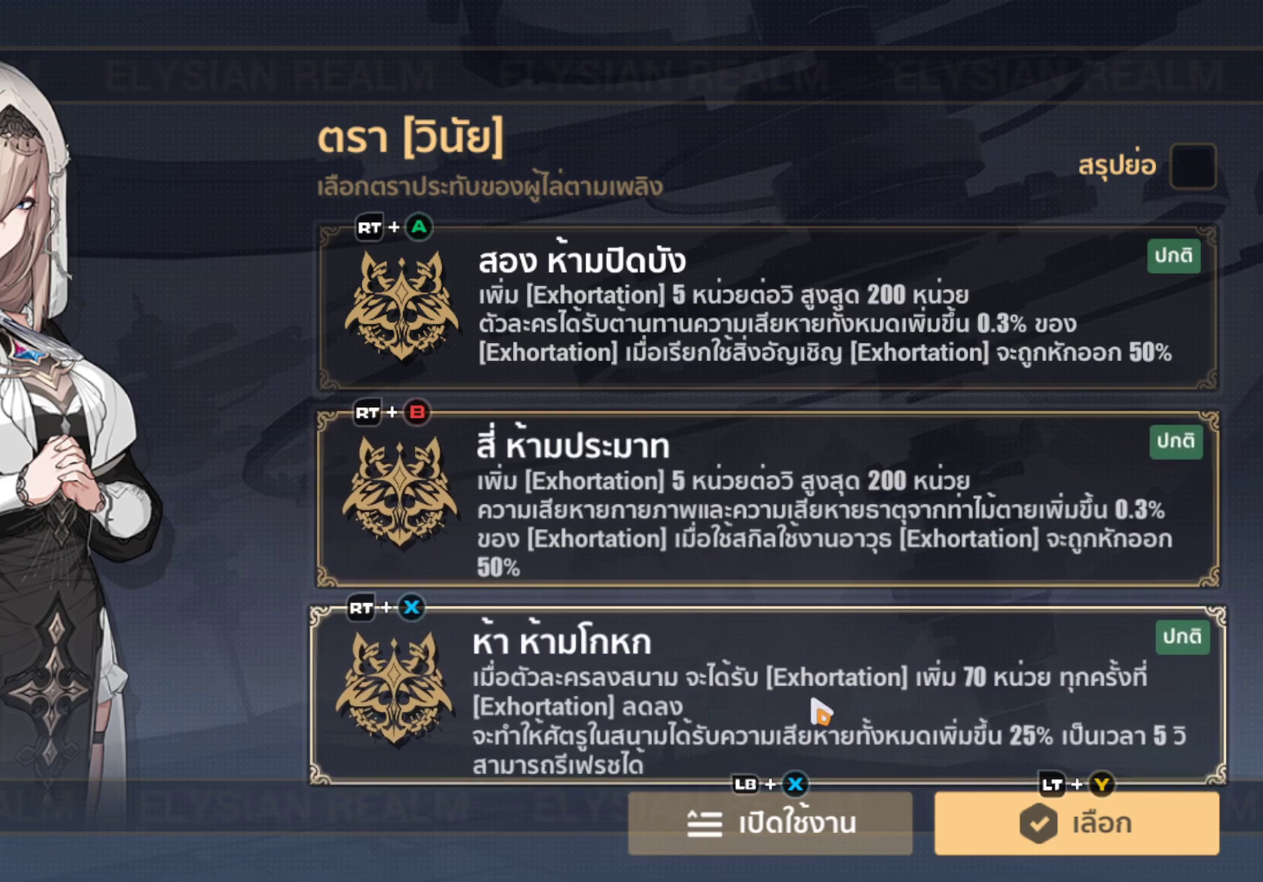
{"buttons": [], "left_stick": "center", "right_stick": "center", "events": [[150, "left_stick", "up"], [300, "left_stick", "center"], [333, "B", "down"], [417, "B", "up"]]}